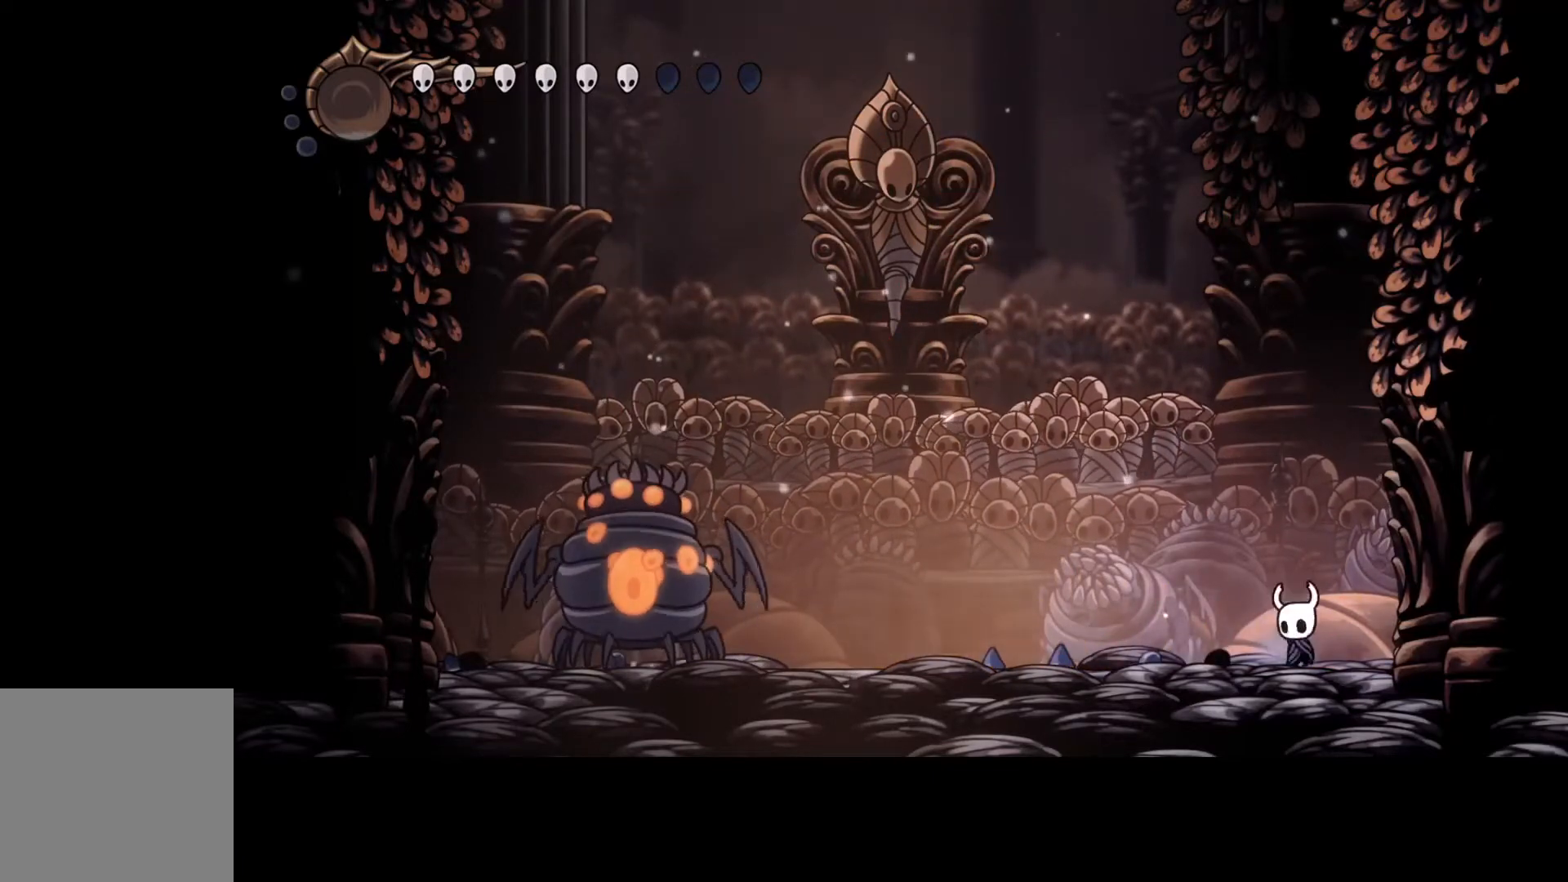
Gameplay with a controller (Xbox layout); each line is a JSON object with the inputs held at the frame after it. "events" lists button and stick changes between this image and that frame as [ms after this image, input, new state], when the widget could be followed in between. Not read: DPAD_DOWN DPAD_LEFT DPAD_RIGHT DPAD_UP L3 R3 TOUCHPAD other_buttons right_stick.
{"buttons": [], "left_stick": "center", "events": [[67, "left_stick", "right"], [167, "left_stick", "up"], [233, "left_stick", "up-left"], [333, "left_stick", "right"], [400, "left_stick", "up"], [500, "left_stick", "center"]]}
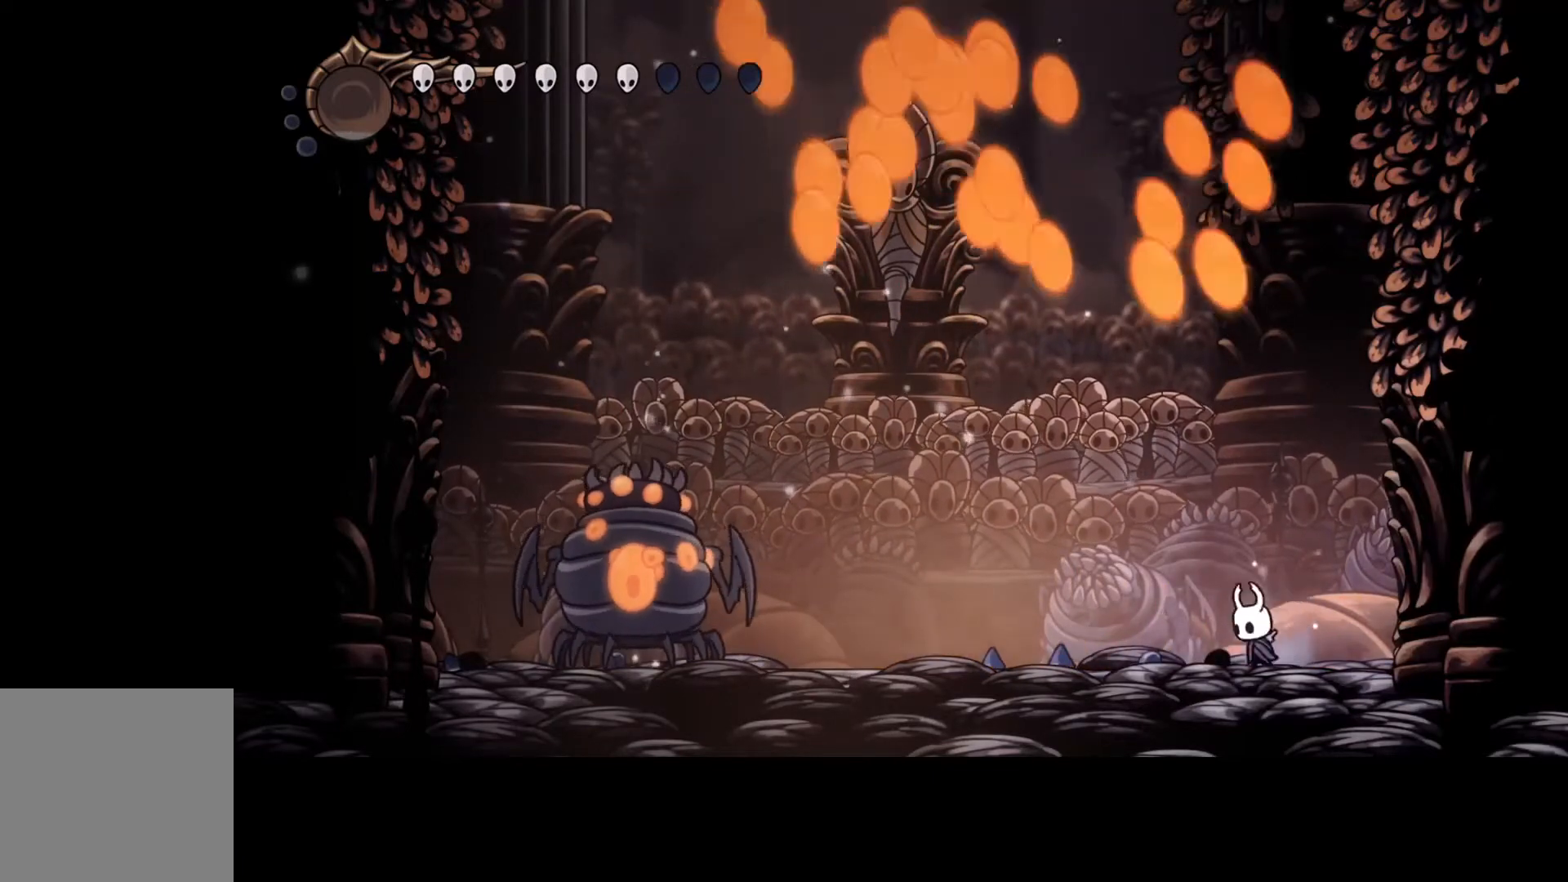
{"buttons": [], "left_stick": "up-left", "events": [[33, "left_stick", "right"], [167, "left_stick", "up-left"], [233, "left_stick", "right"], [267, "R2", "down"], [367, "R2", "up"], [433, "left_stick", "up-left"]]}
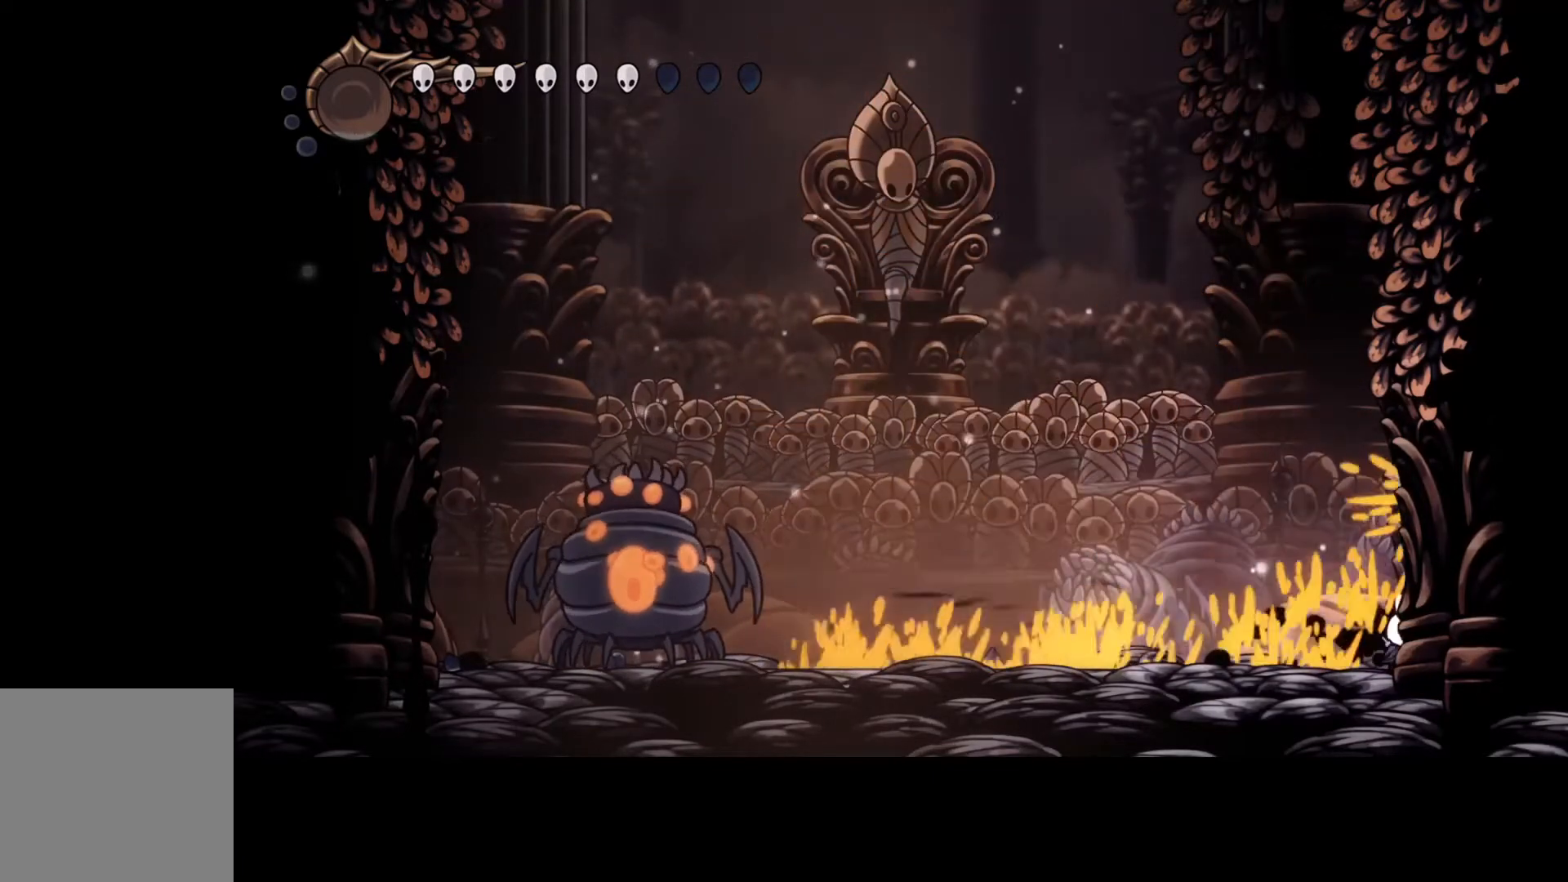
{"buttons": [], "left_stick": "center", "events": [[367, "left_stick", "left"], [500, "left_stick", "center"]]}
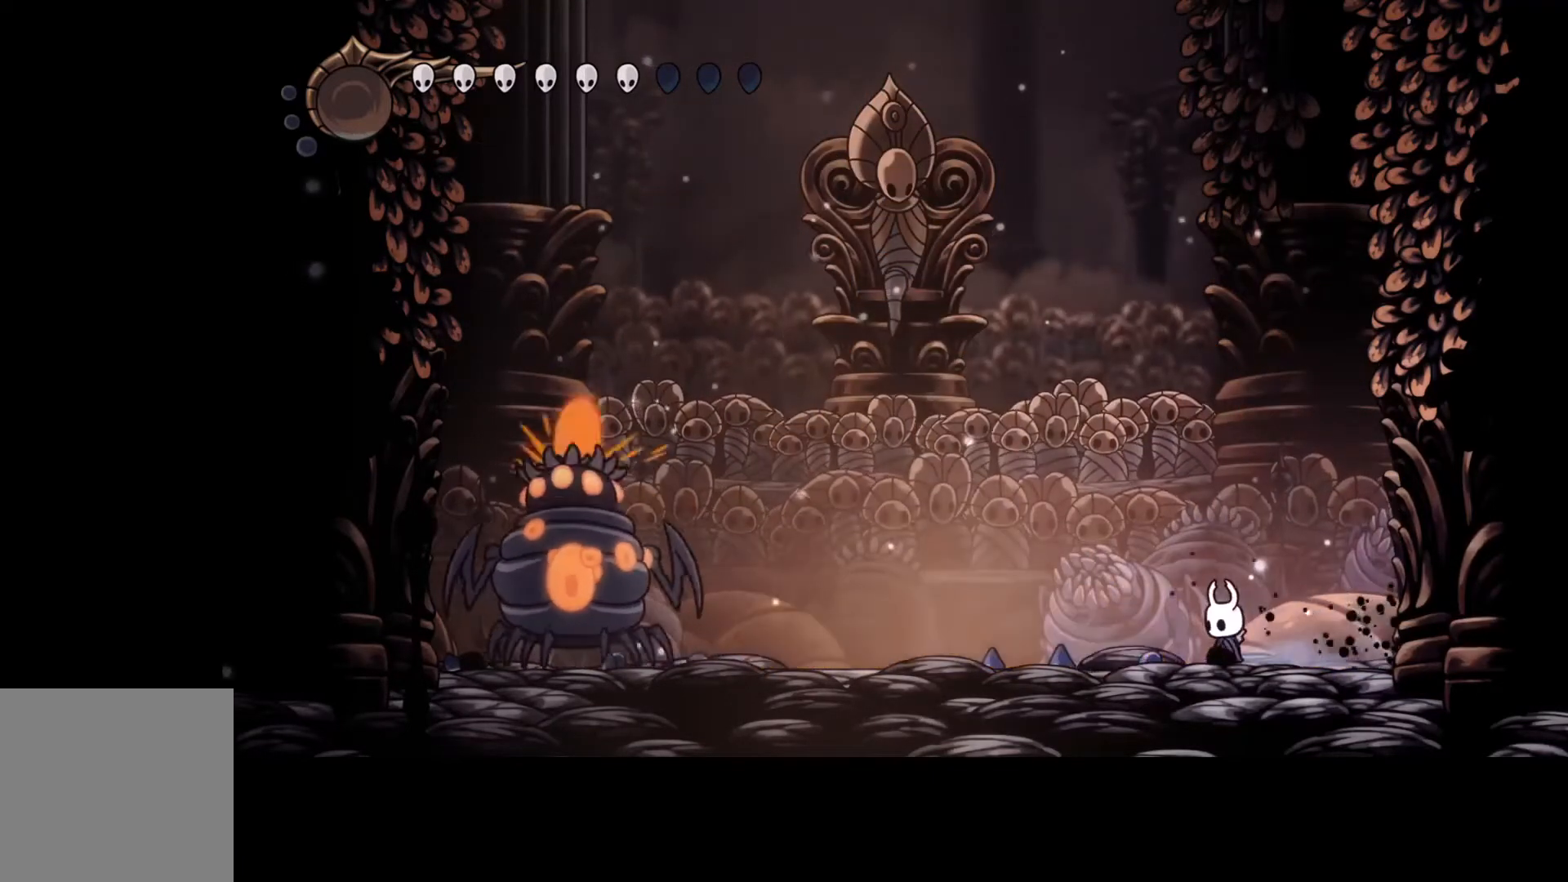
{"buttons": [], "left_stick": "up-left", "events": [[167, "left_stick", "left"], [333, "left_stick", "right"], [467, "left_stick", "up-left"]]}
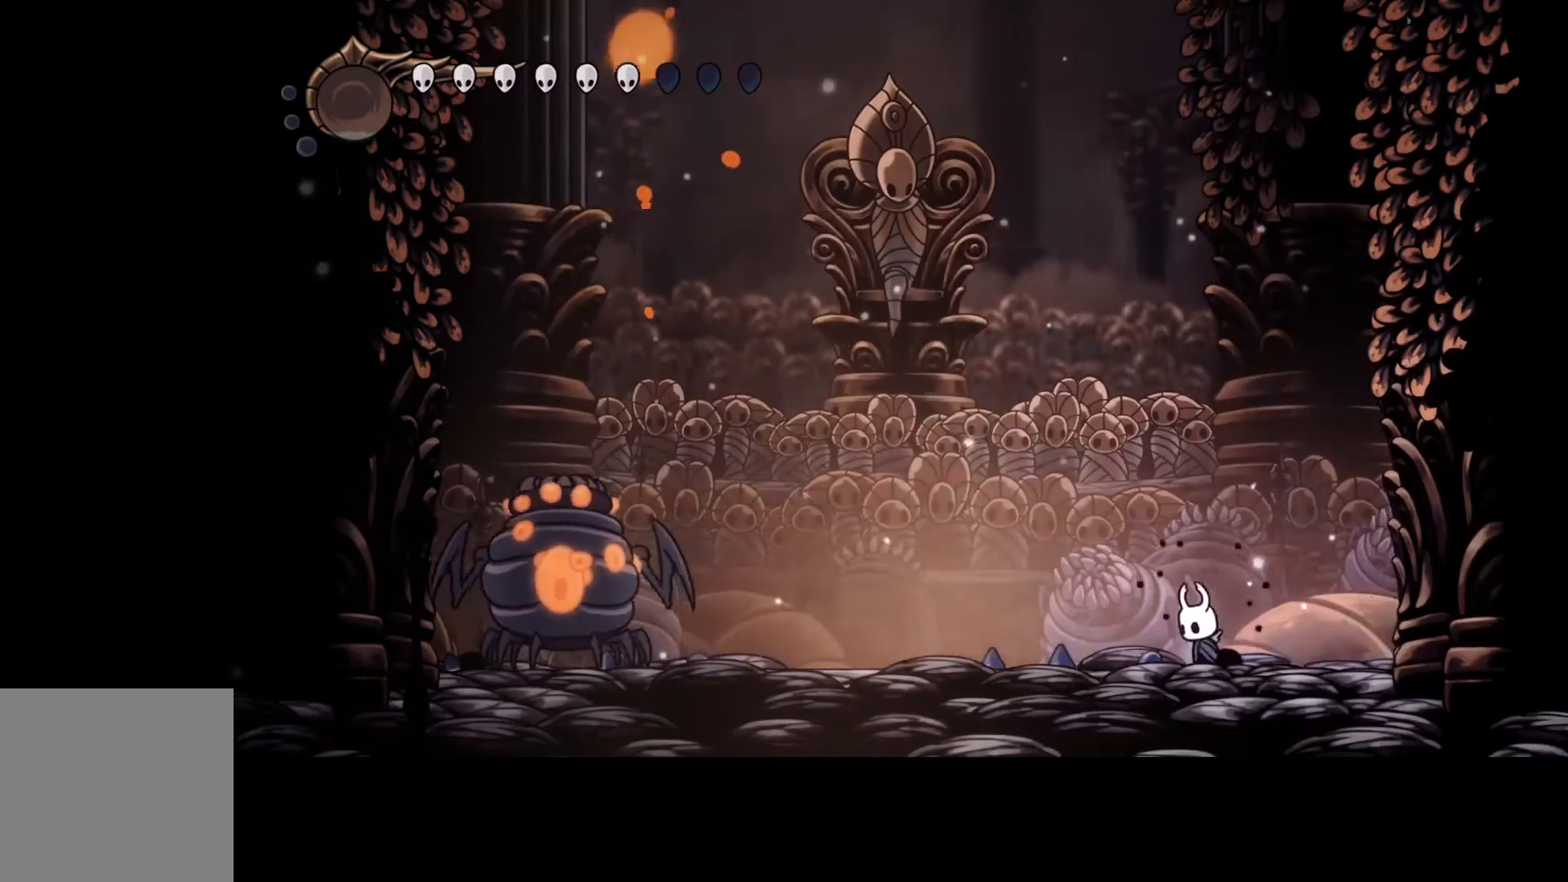
{"buttons": [], "left_stick": "center", "events": [[33, "left_stick", "right"], [167, "left_stick", "up-left"], [267, "left_stick", "right"], [367, "left_stick", "up-left"], [467, "left_stick", "center"]]}
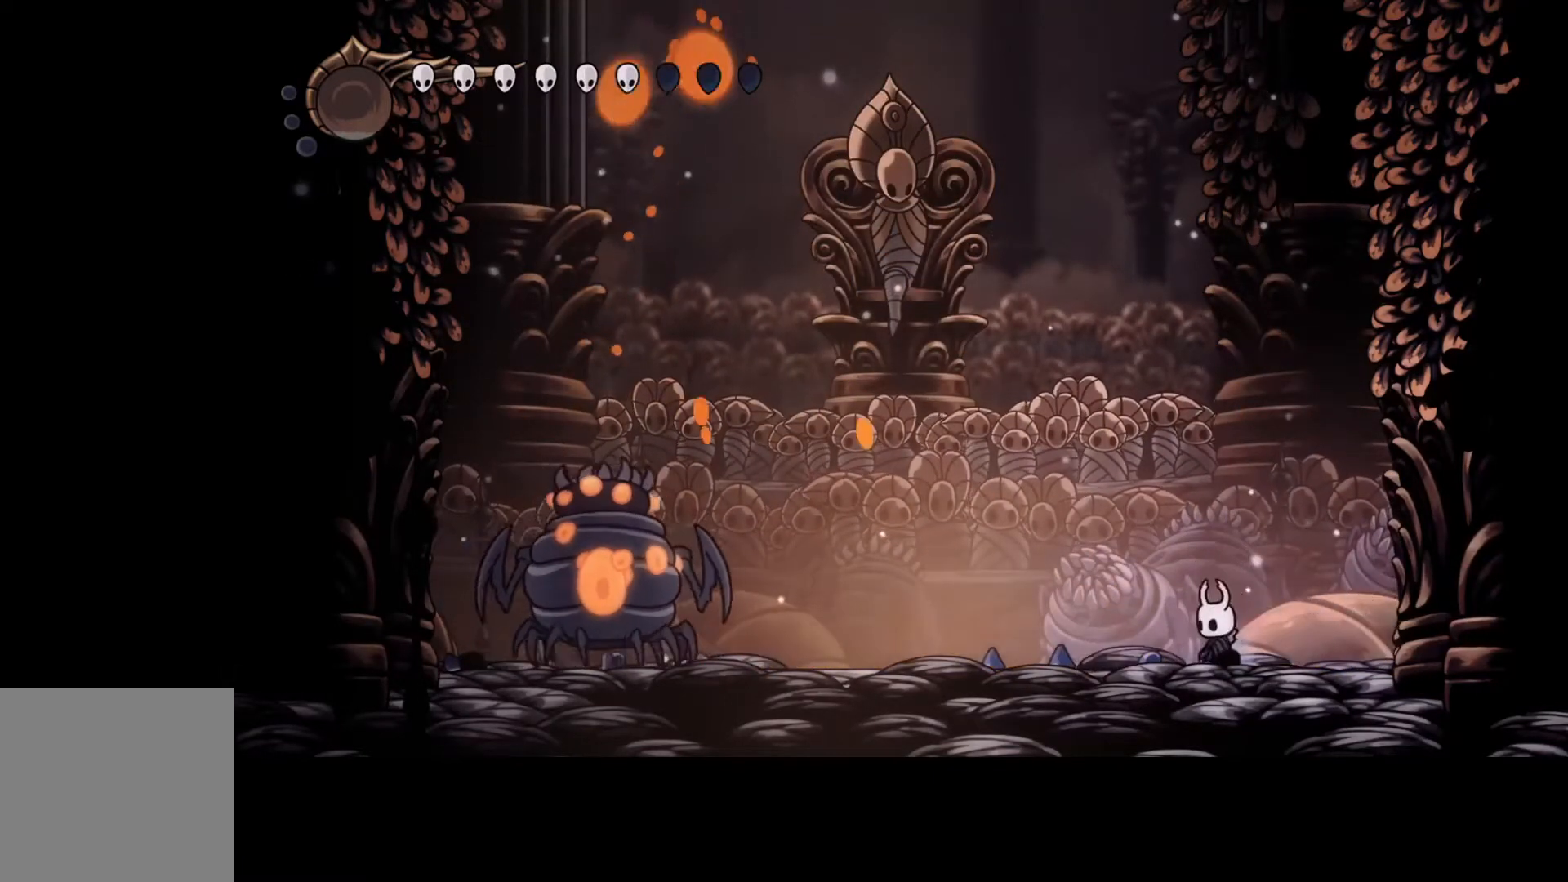
{"buttons": [], "left_stick": "center", "events": []}
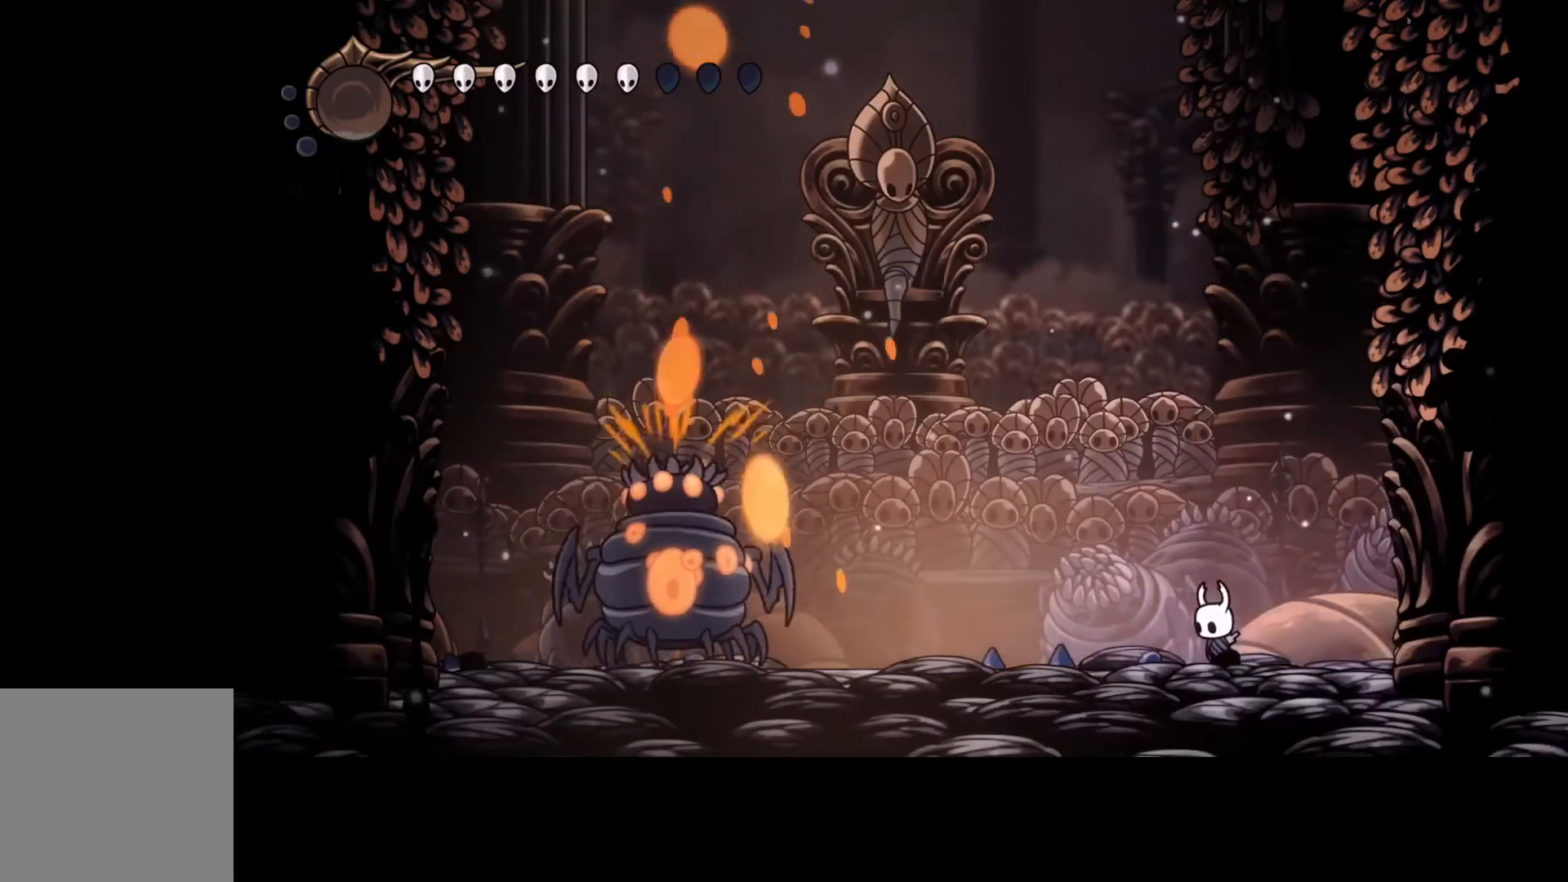
{"buttons": [], "left_stick": "center", "events": []}
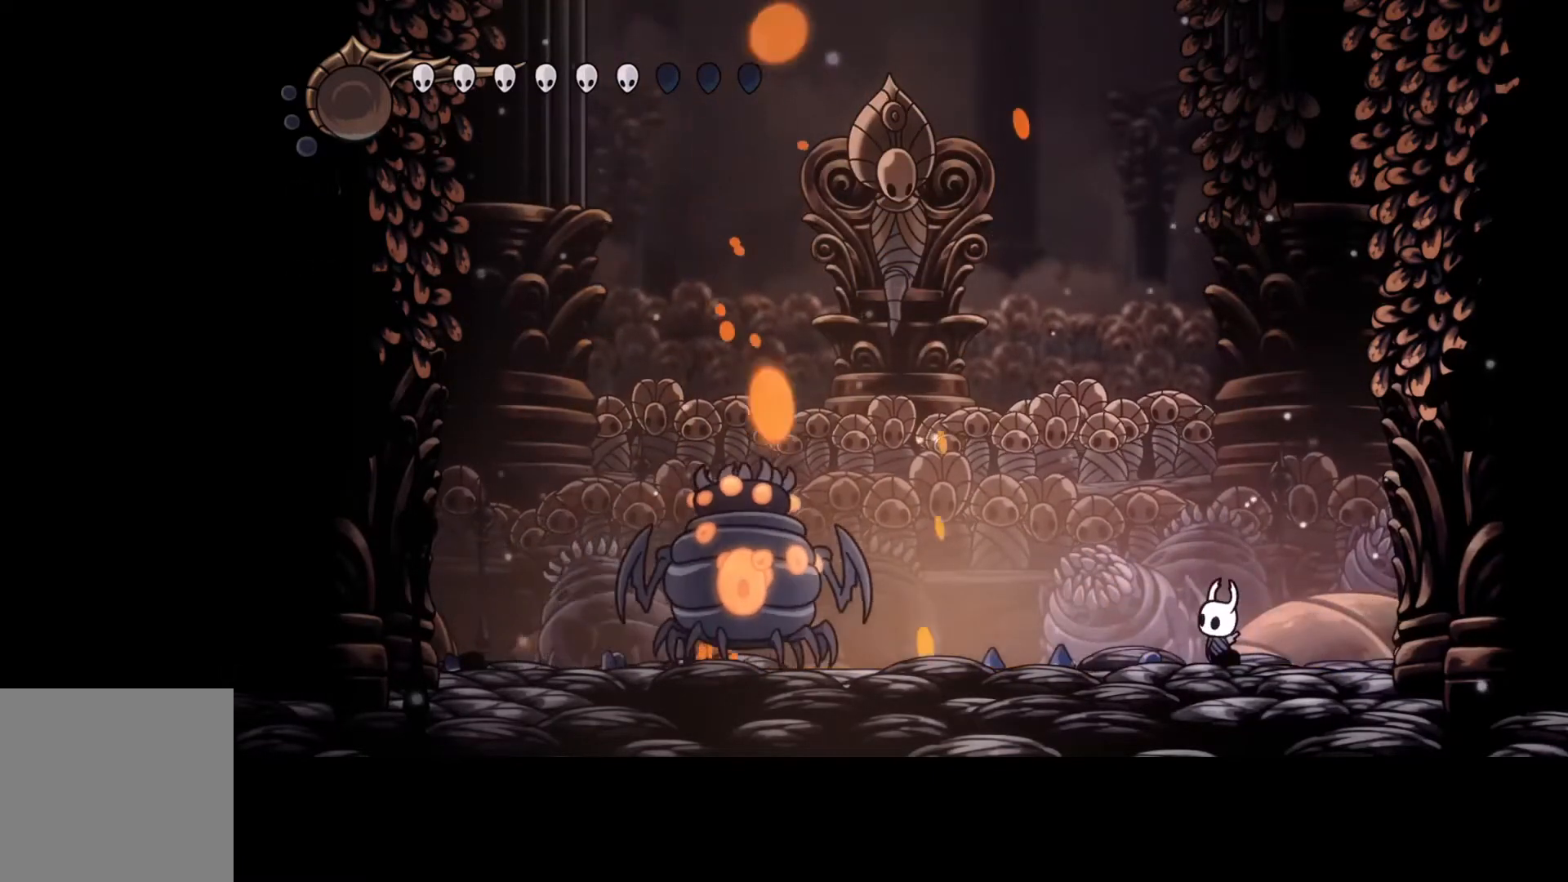
{"buttons": [], "left_stick": "center", "events": []}
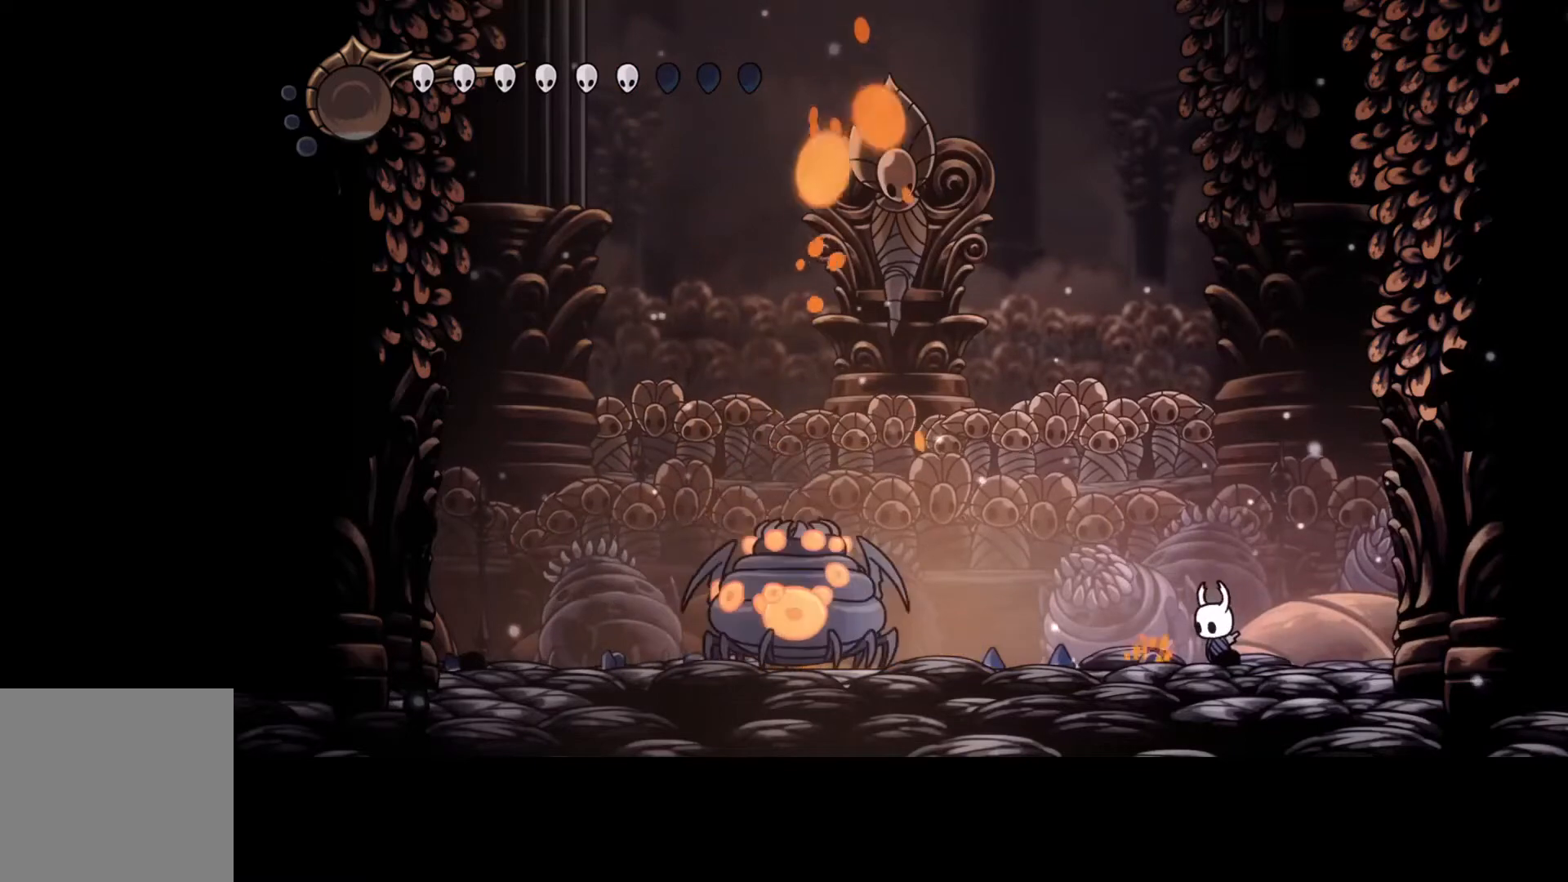
{"buttons": [], "left_stick": "center"}
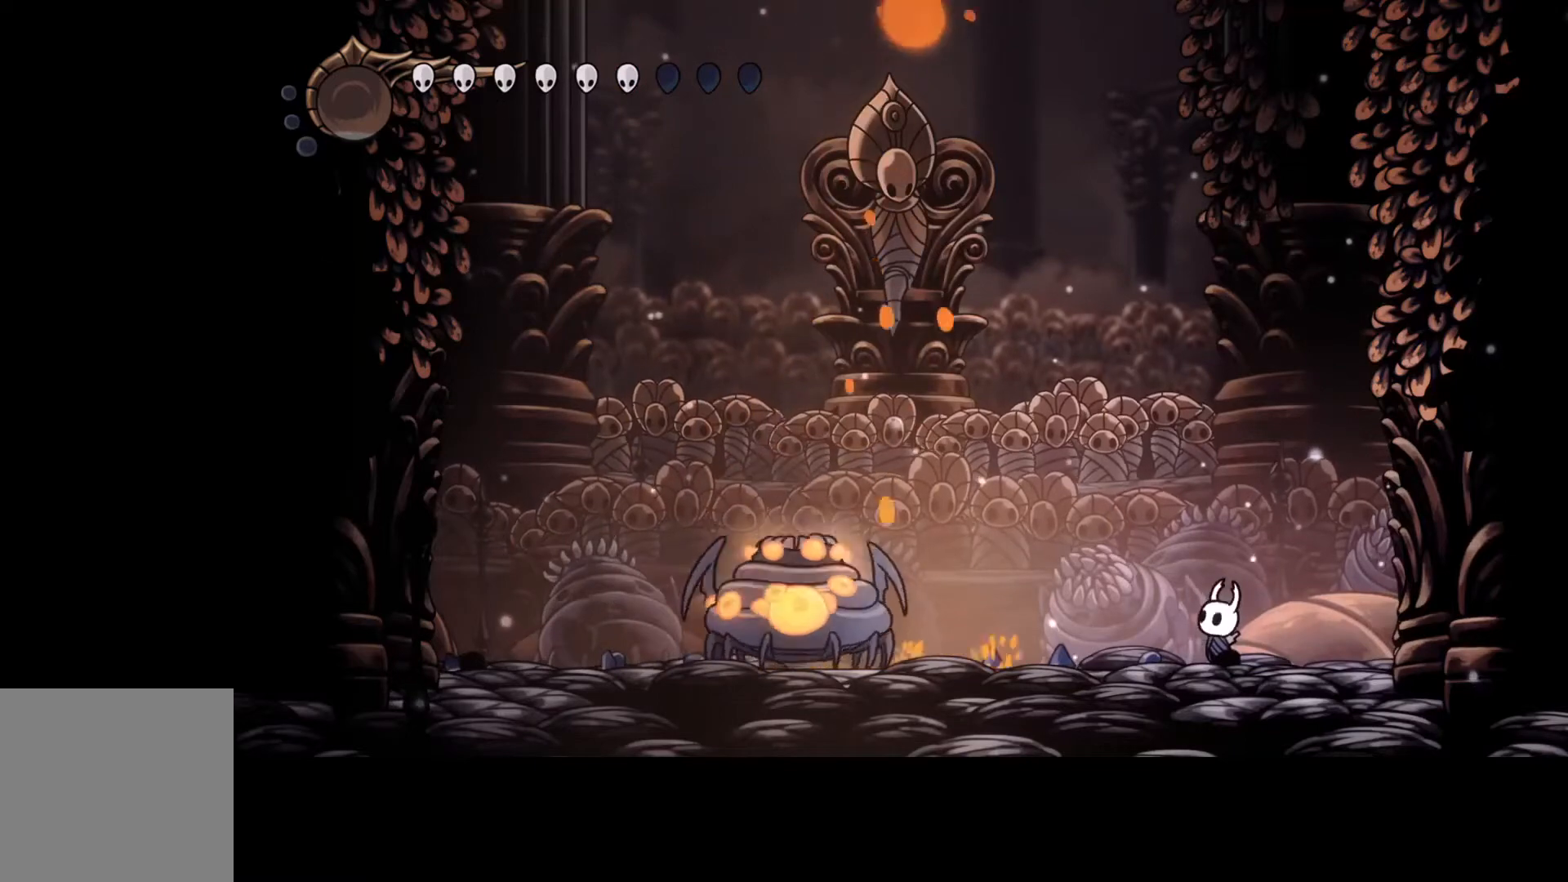
{"buttons": [], "left_stick": "center", "events": []}
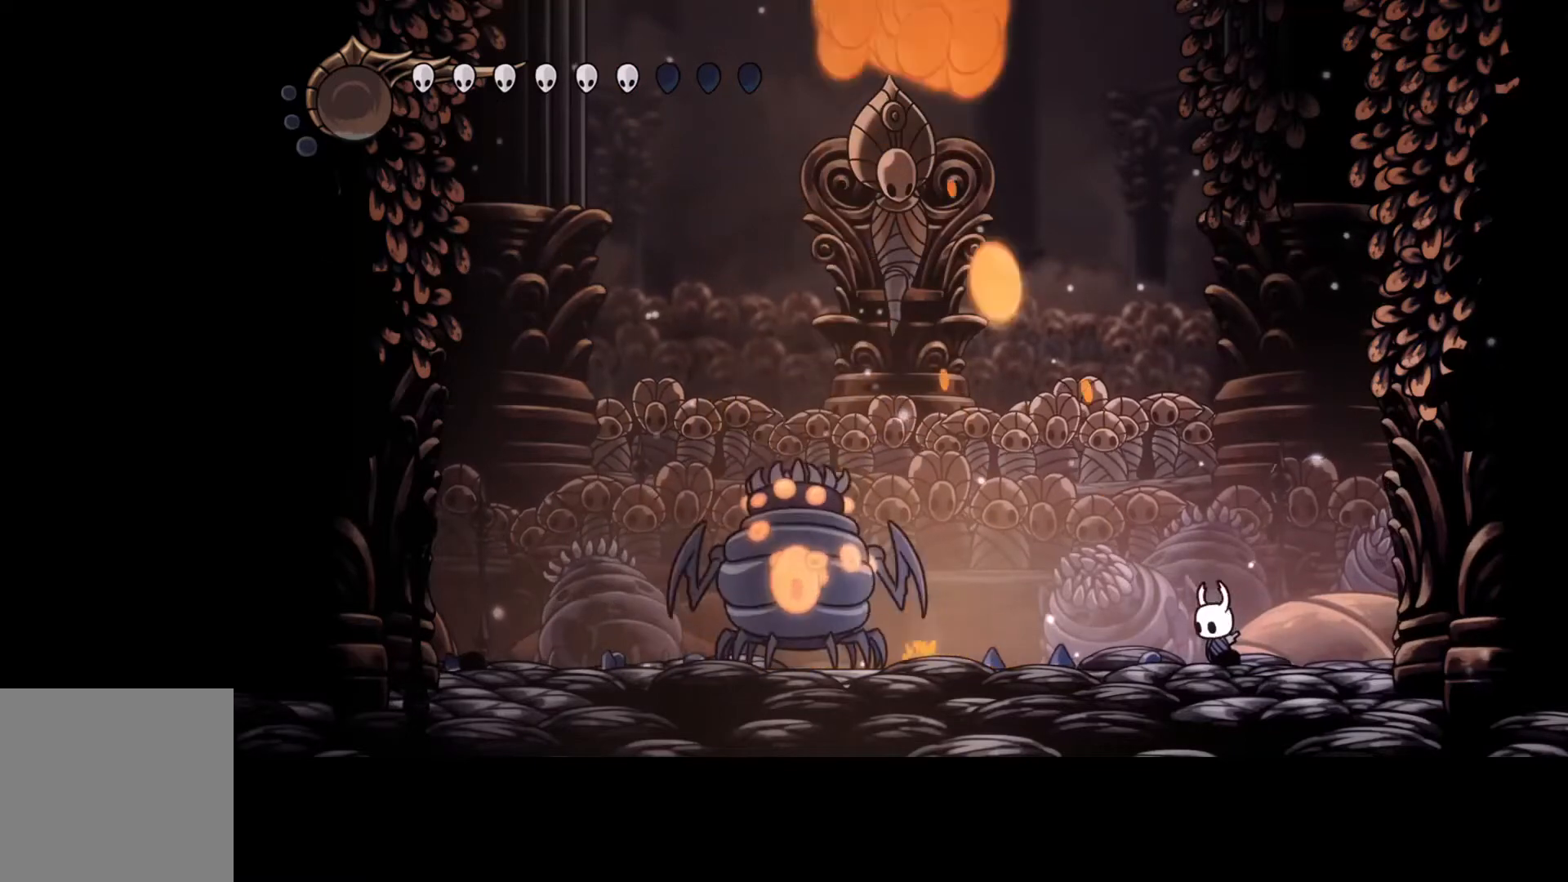
{"buttons": [], "left_stick": "center", "events": [[100, "left_stick", "right"], [200, "left_stick", "center"]]}
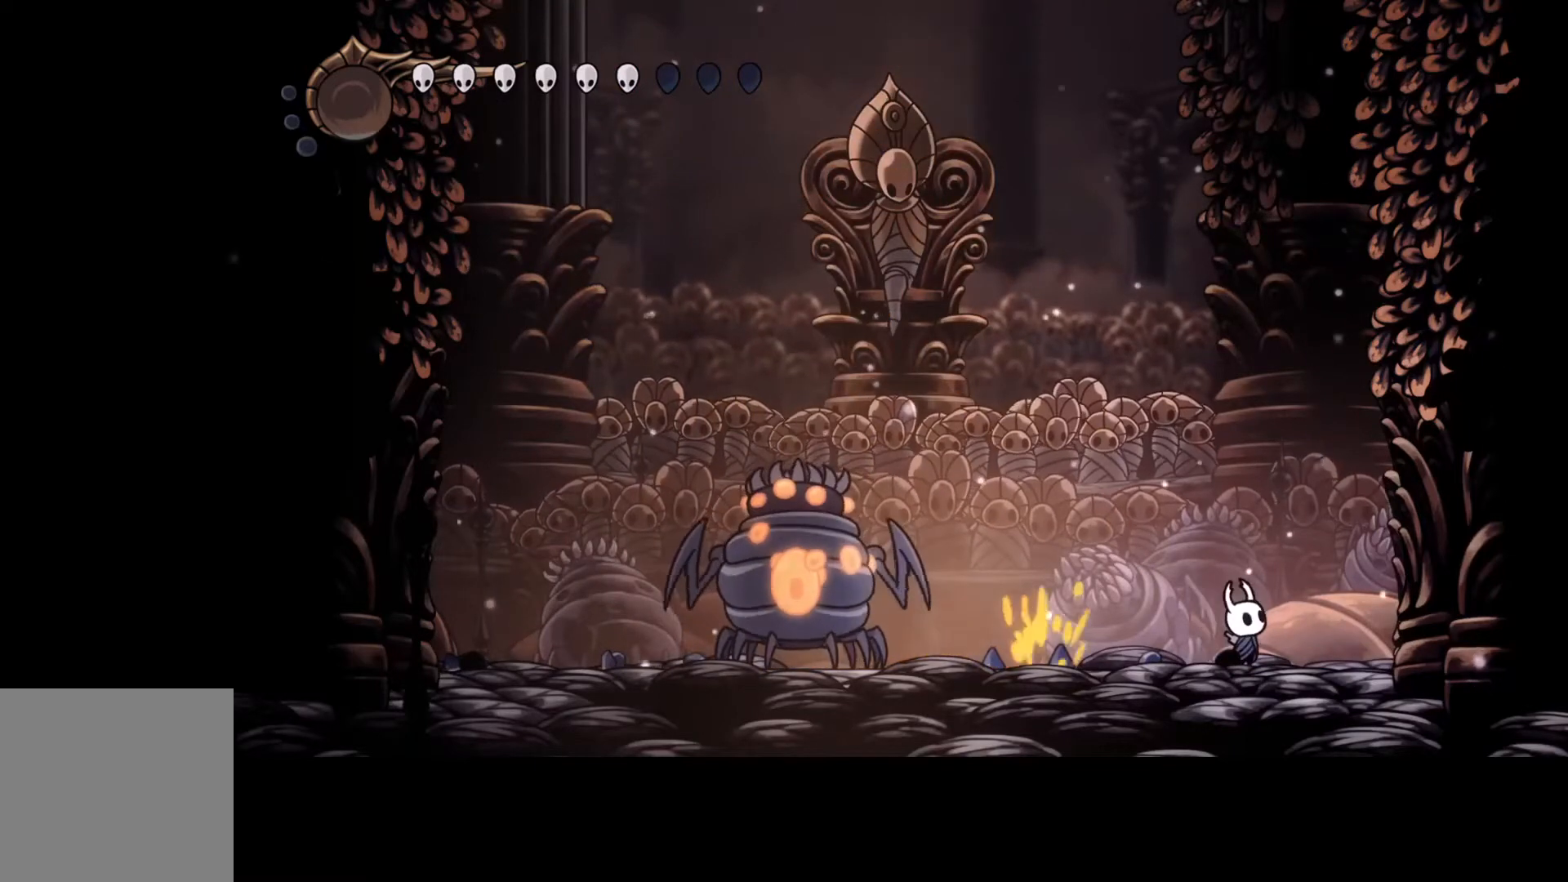
{"buttons": [], "left_stick": "center", "events": []}
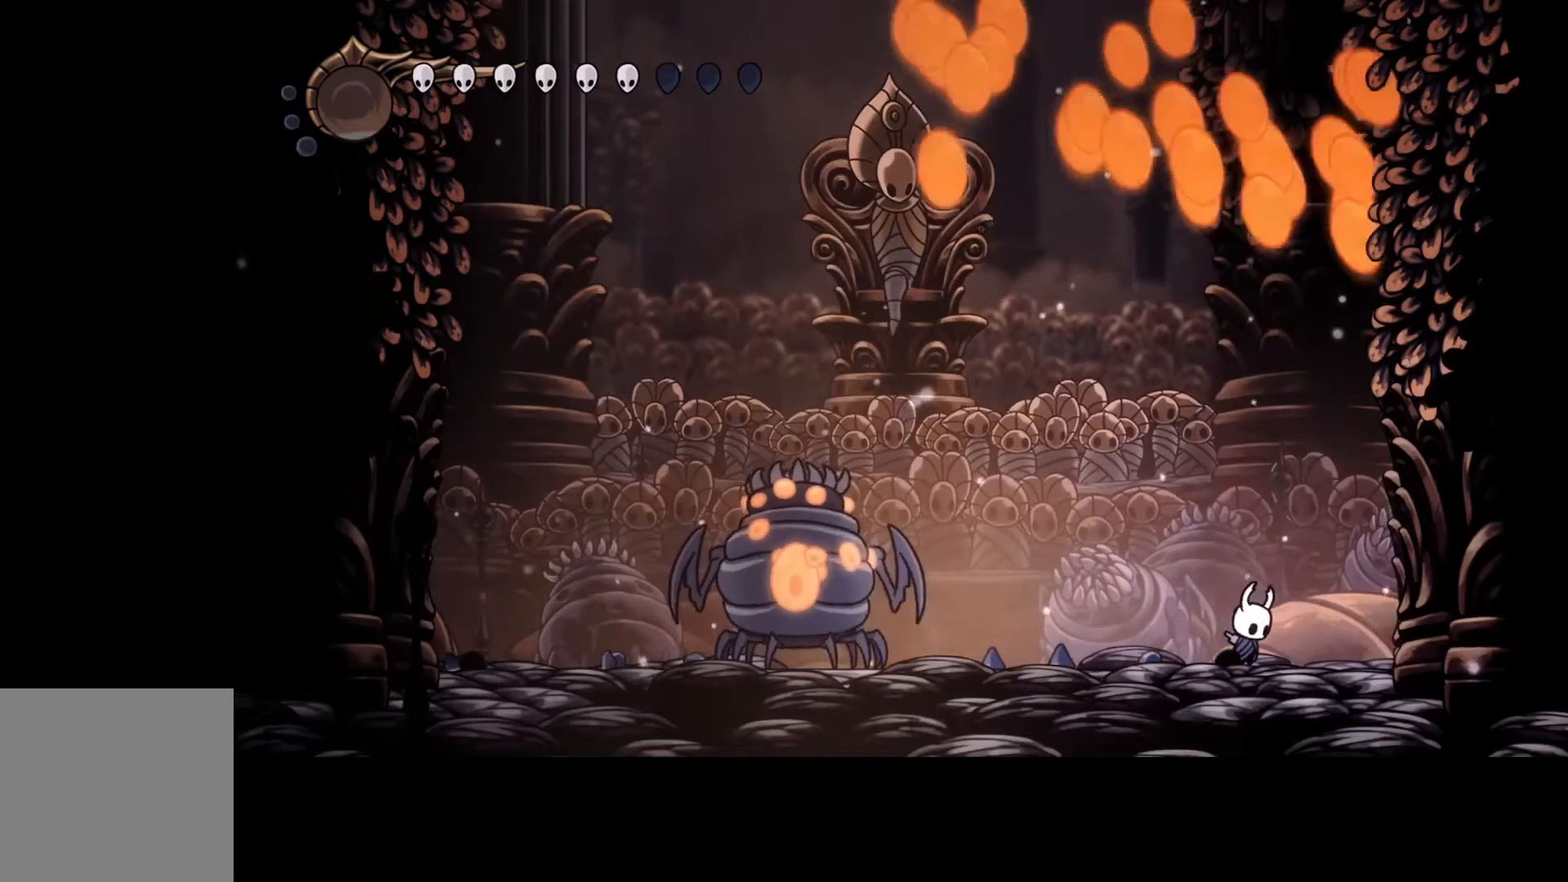
{"buttons": [], "left_stick": "right", "events": [[67, "left_stick", "right"], [100, "R2", "down"], [267, "R2", "up"]]}
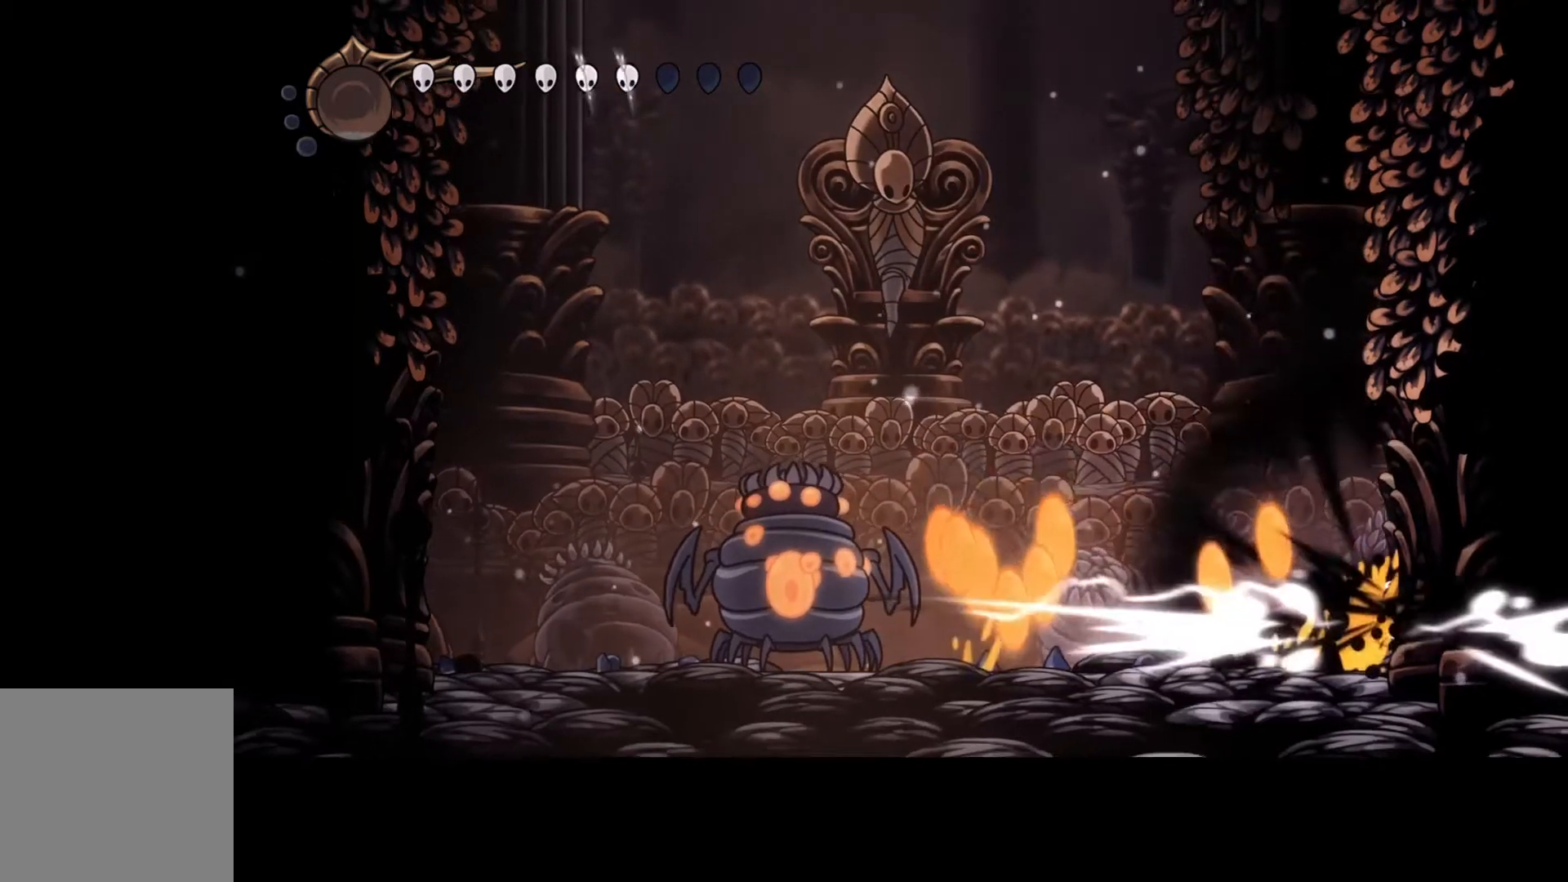
{"buttons": [], "left_stick": "left", "events": [[233, "left_stick", "center"], [333, "left_stick", "left"]]}
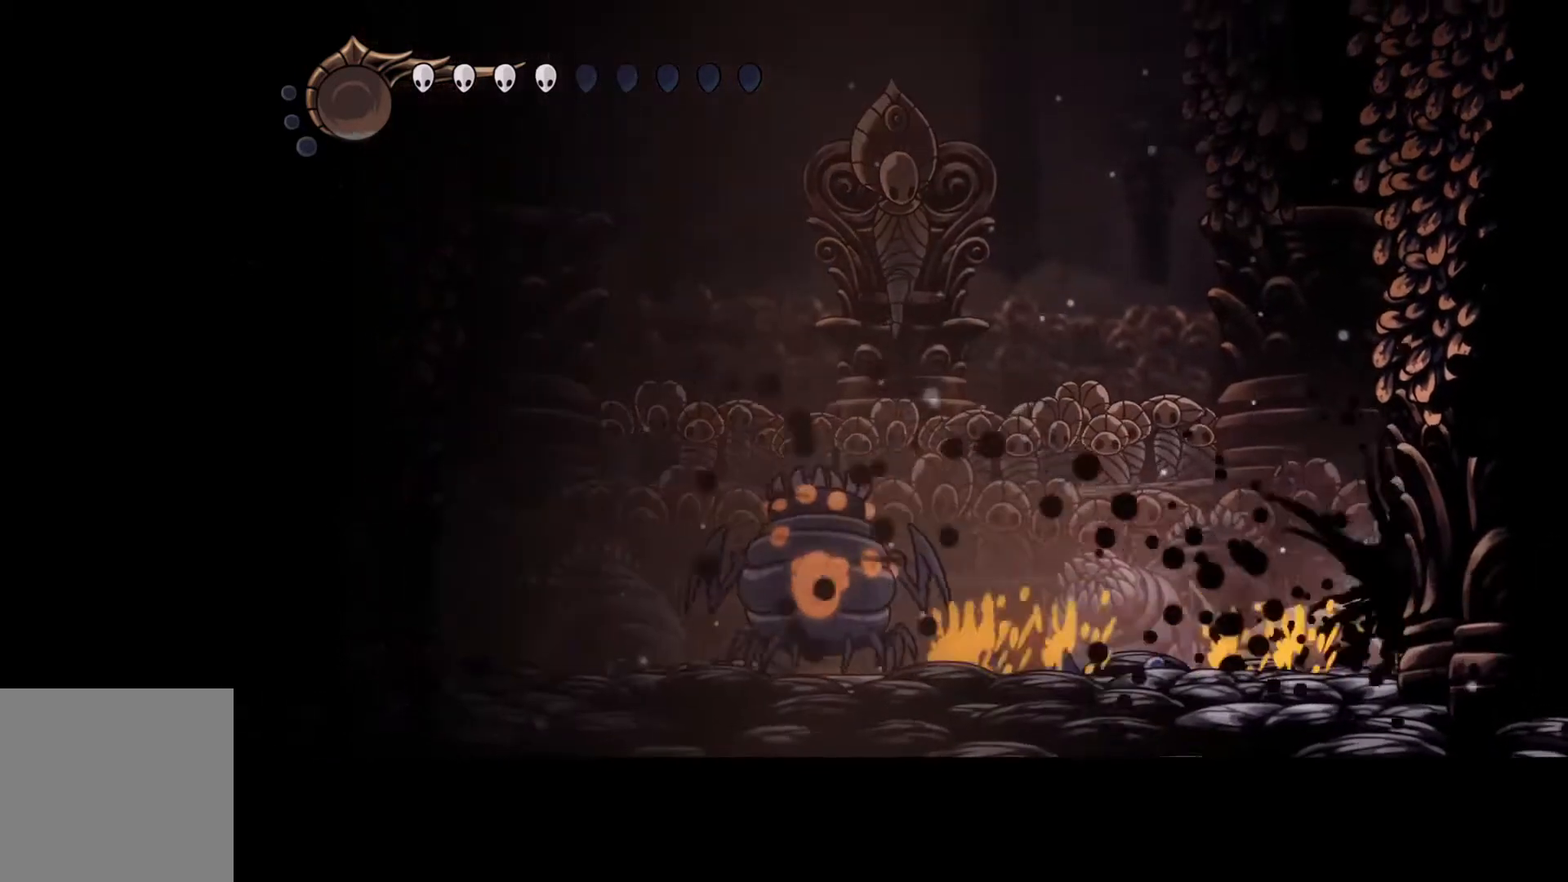
{"buttons": [], "left_stick": "center", "events": [[167, "left_stick", "center"]]}
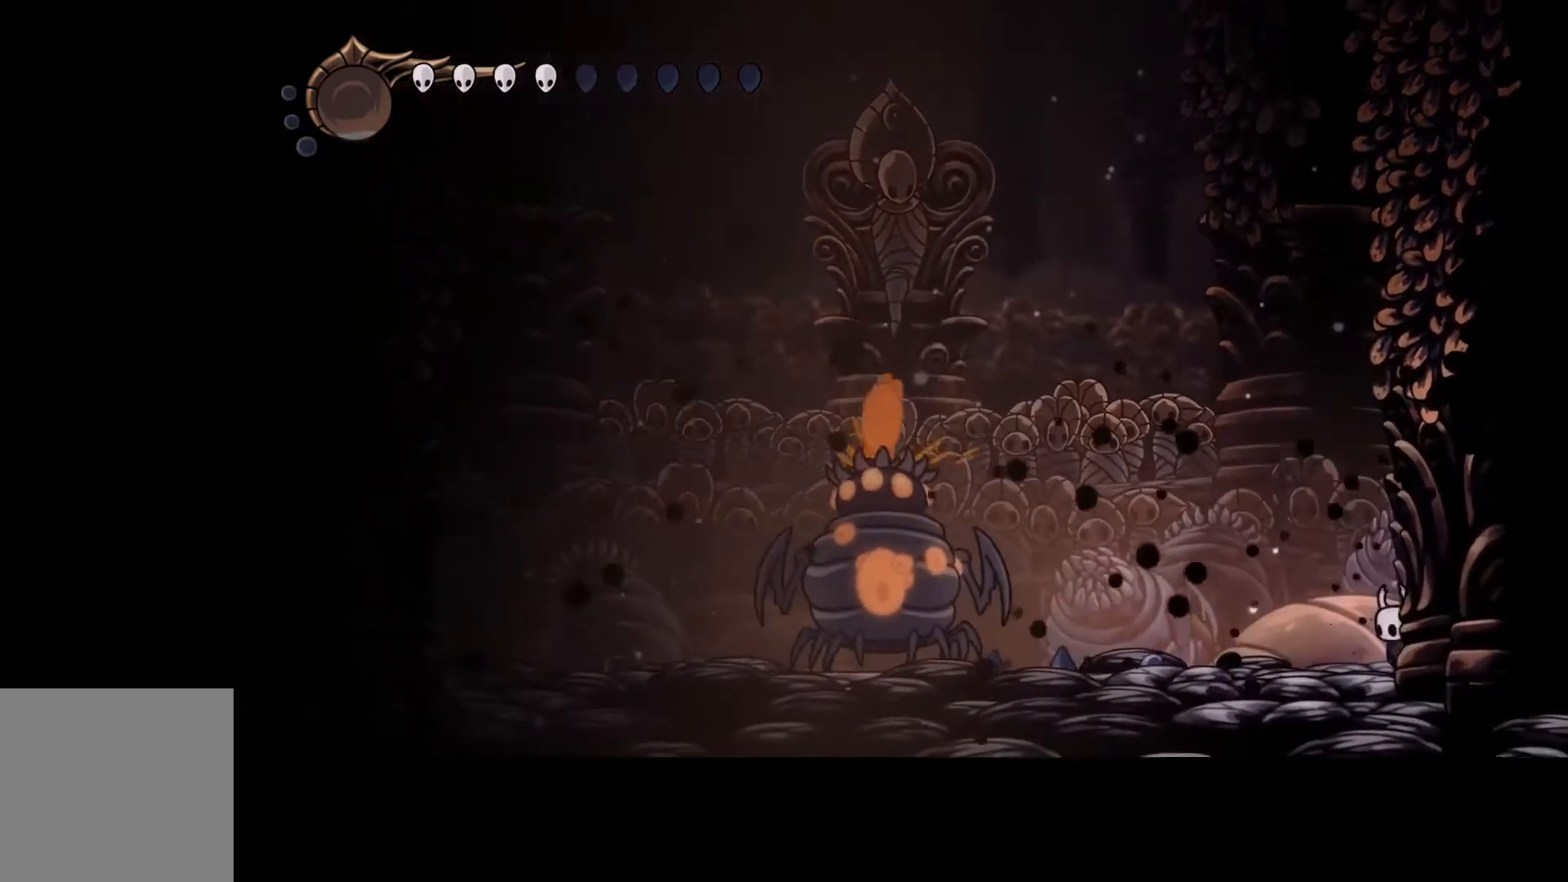
{"buttons": [], "left_stick": "center", "events": []}
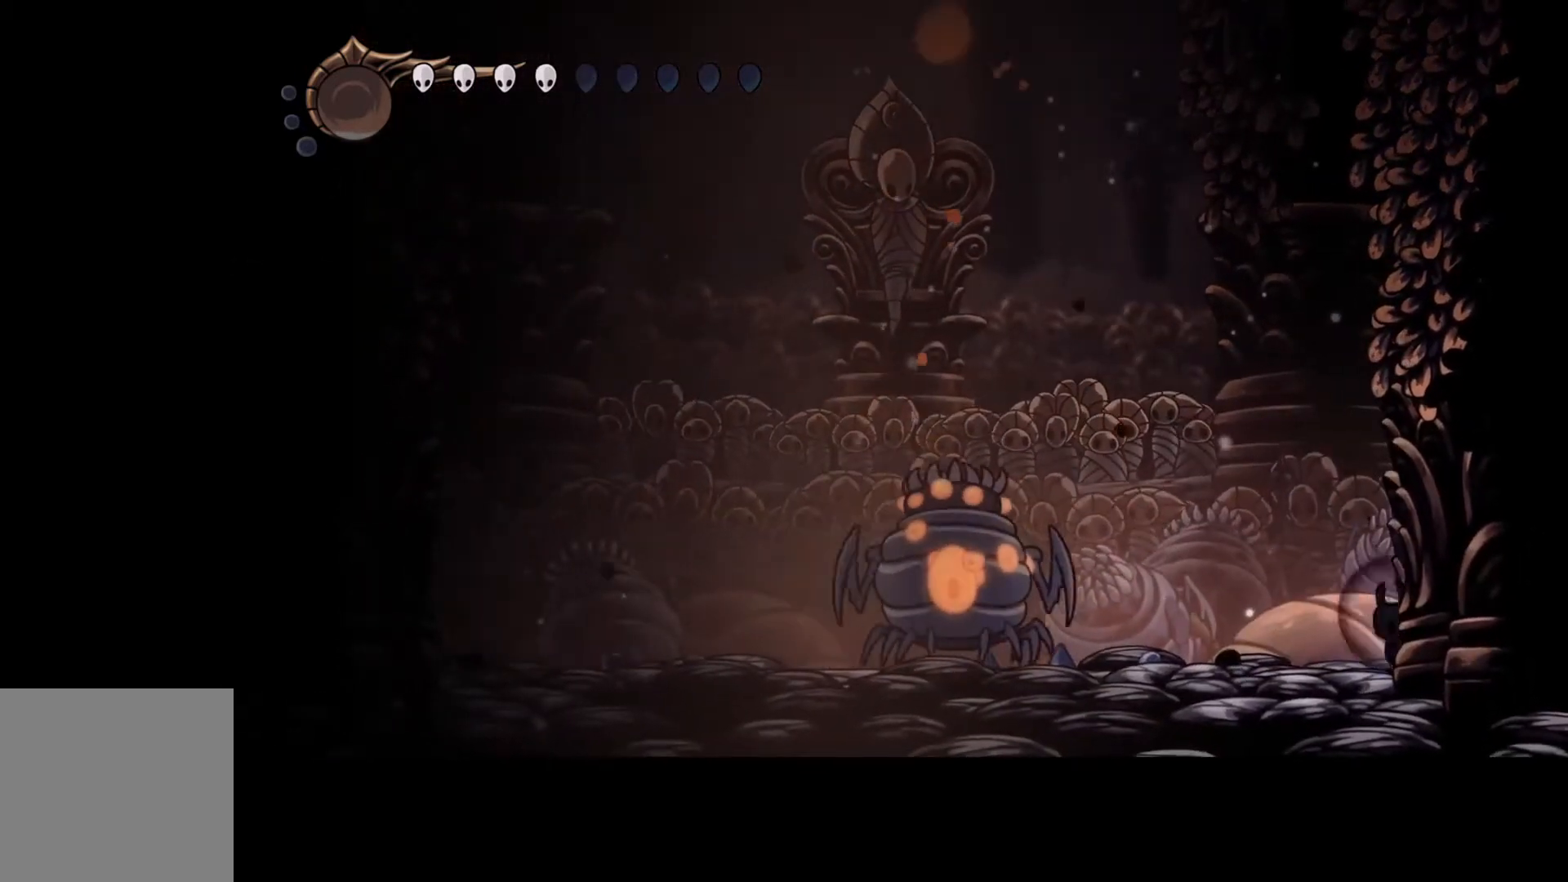
{"buttons": [], "left_stick": "center"}
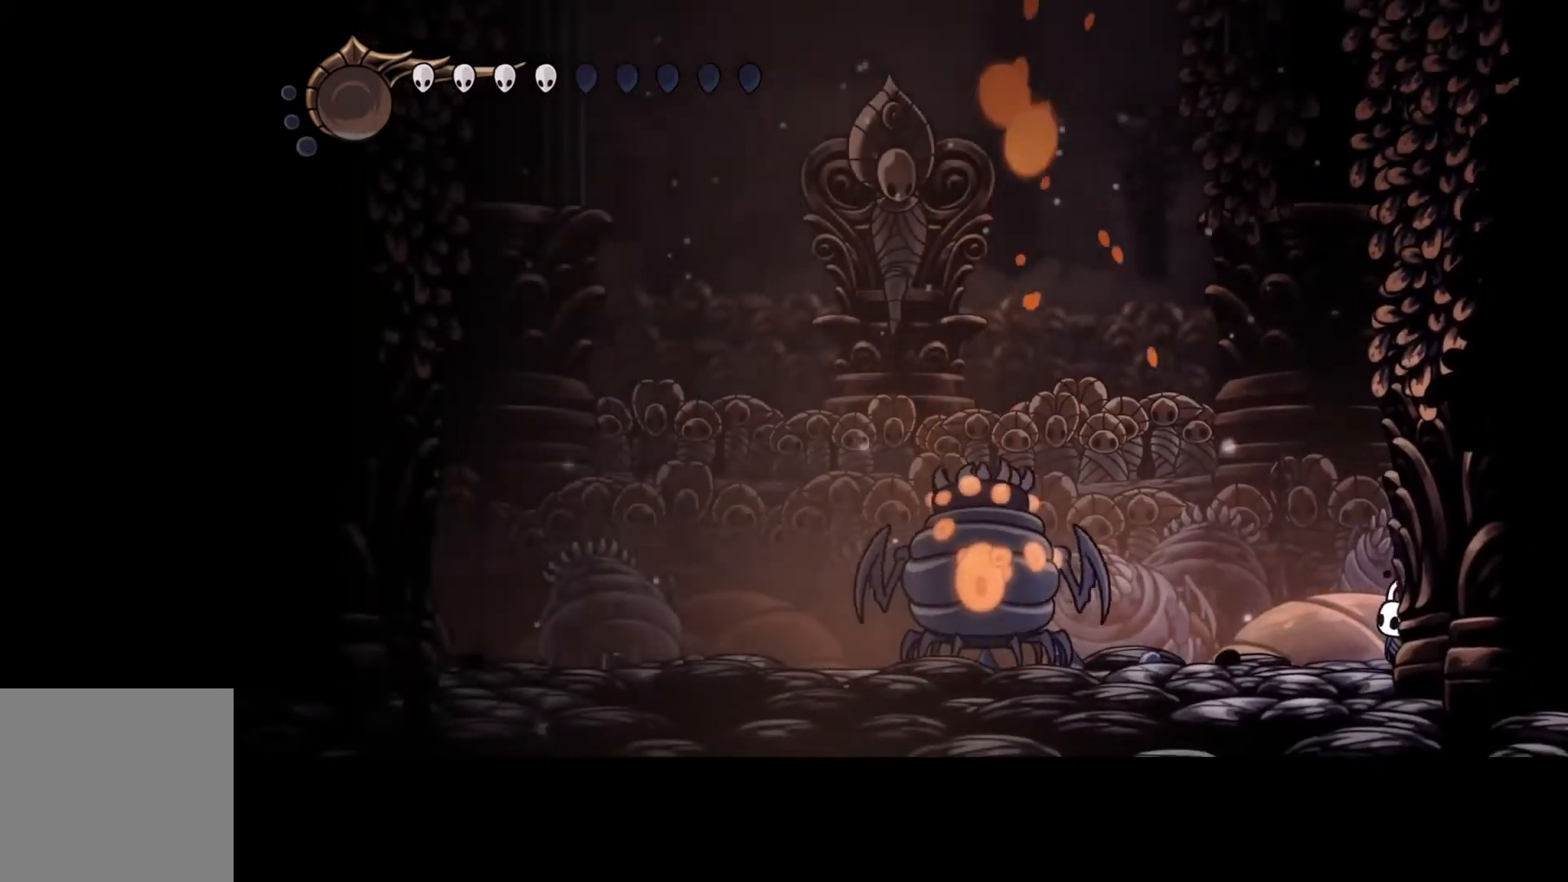
{"buttons": [], "left_stick": "center", "events": []}
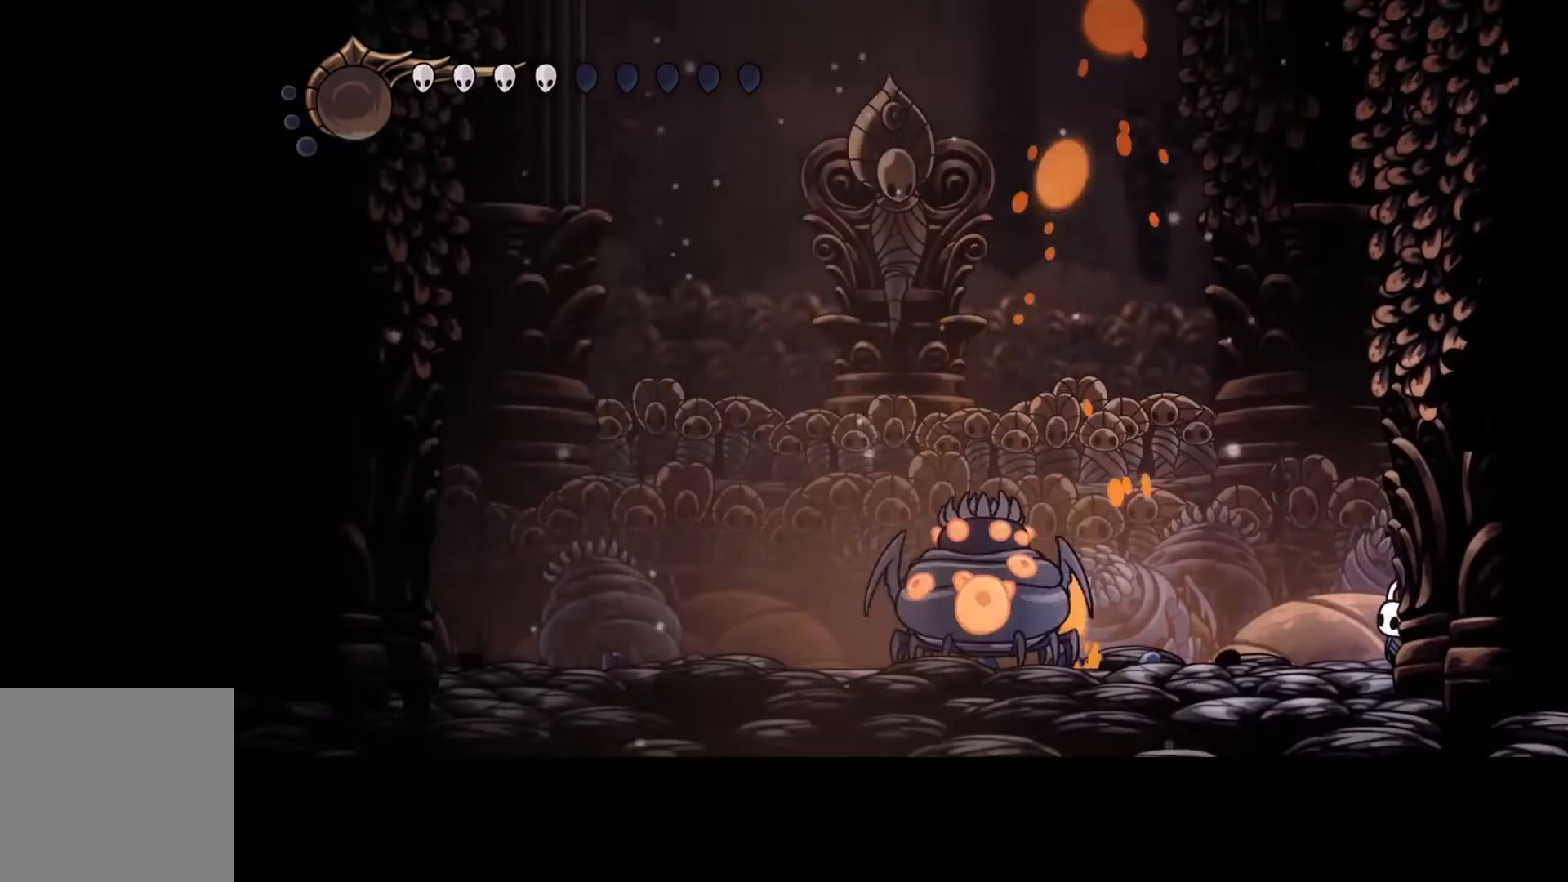
{"buttons": [], "left_stick": "left", "events": [[200, "left_stick", "left"]]}
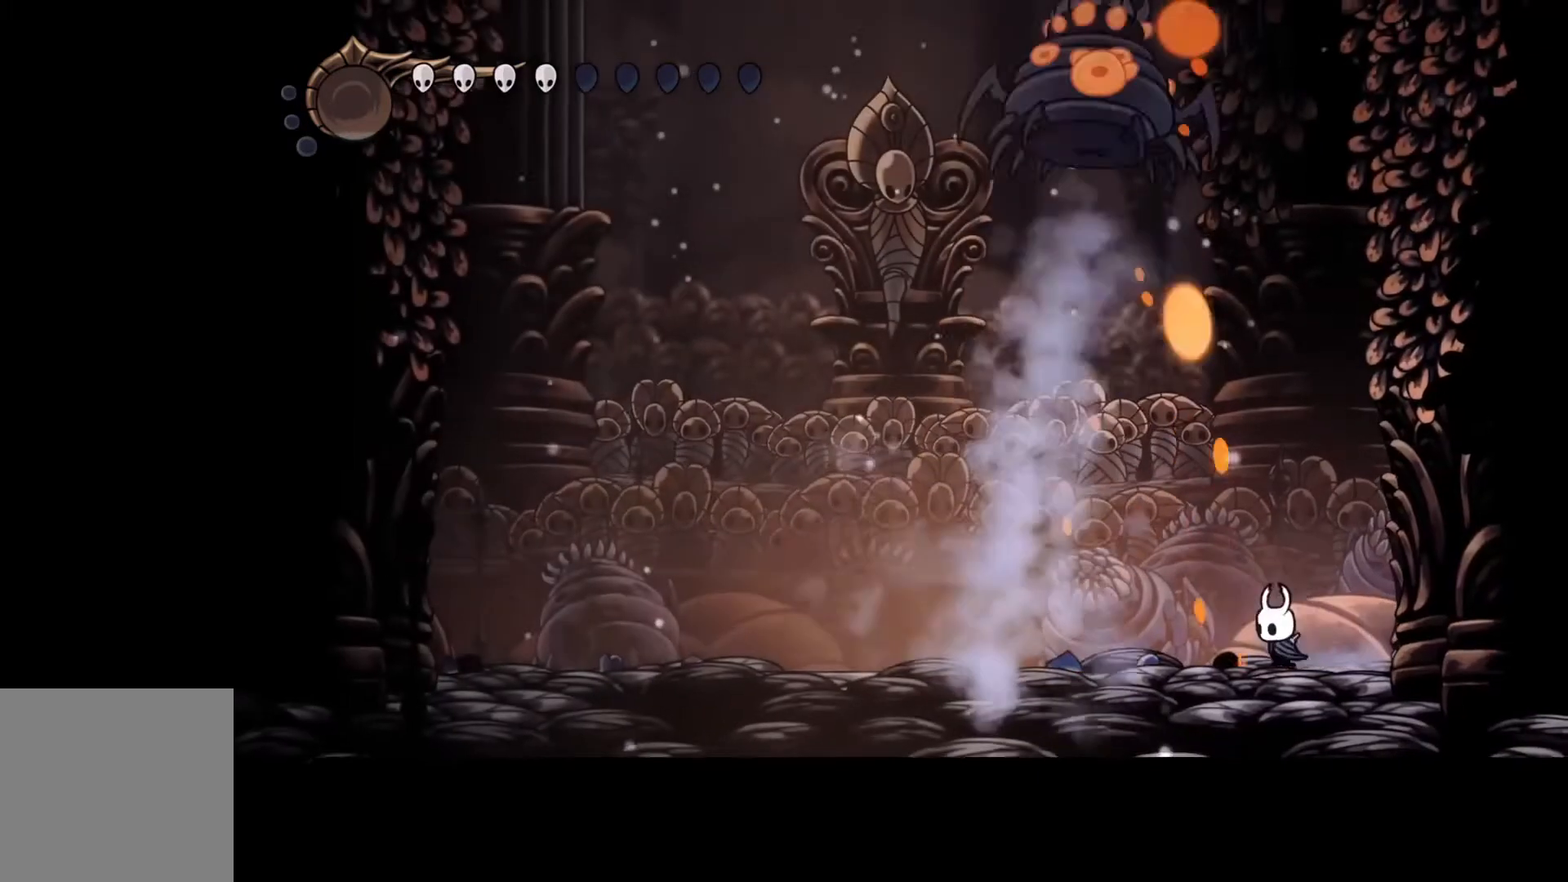
{"buttons": [], "left_stick": "left", "events": [[100, "R2", "down"], [233, "R2", "up"]]}
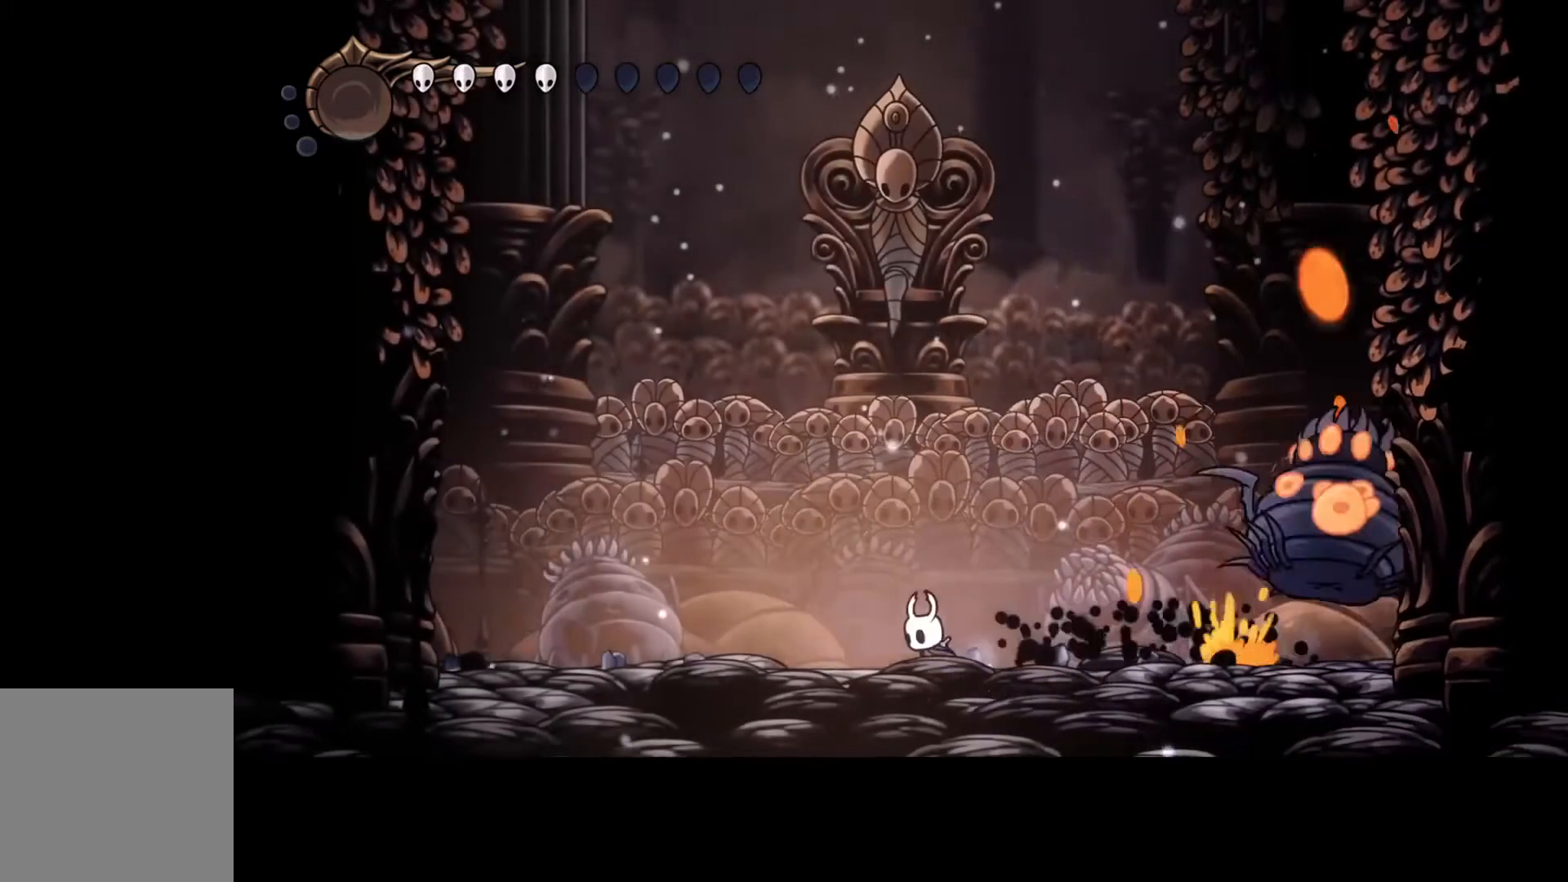
{"buttons": ["Y"], "left_stick": "center", "events": [[167, "left_stick", "right"], [267, "Y", "down"], [267, "left_stick", "center"]]}
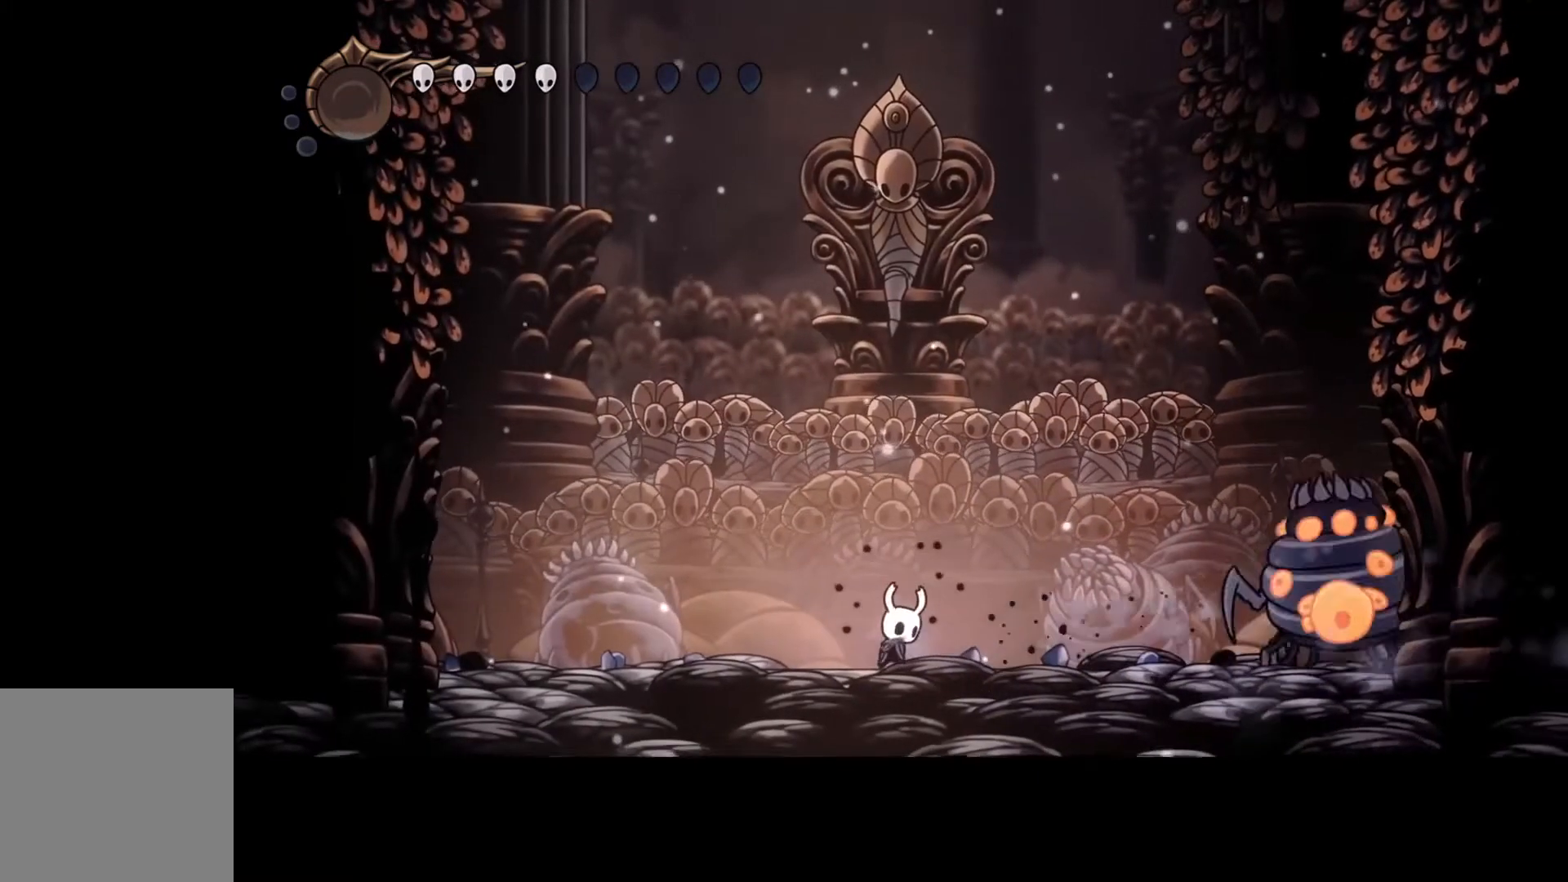
{"buttons": ["Y"], "left_stick": "center", "events": []}
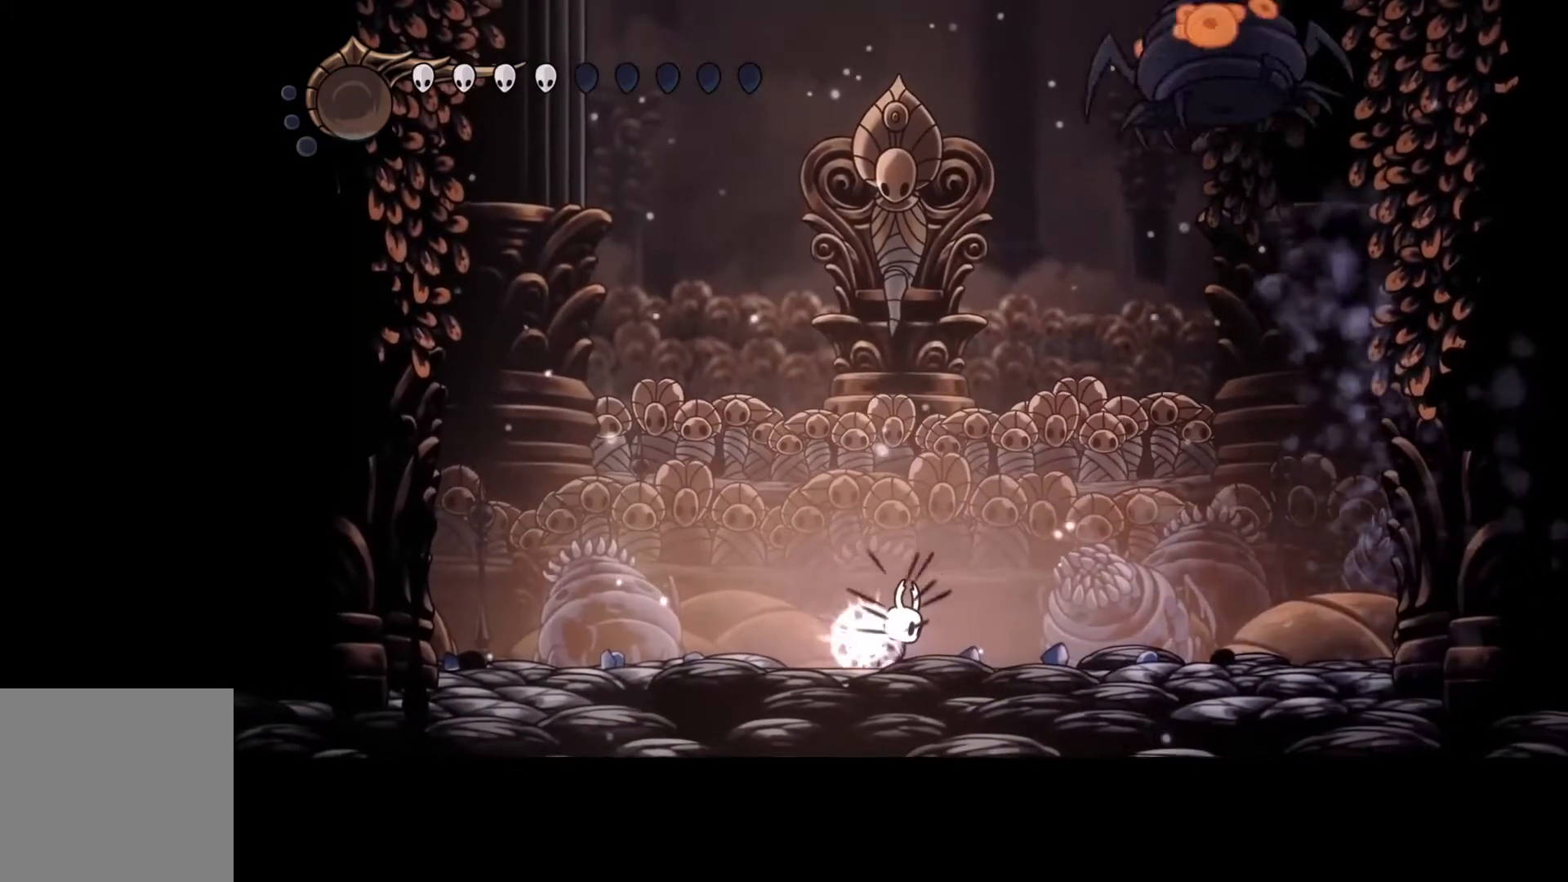
{"buttons": ["Y"], "left_stick": "center", "events": []}
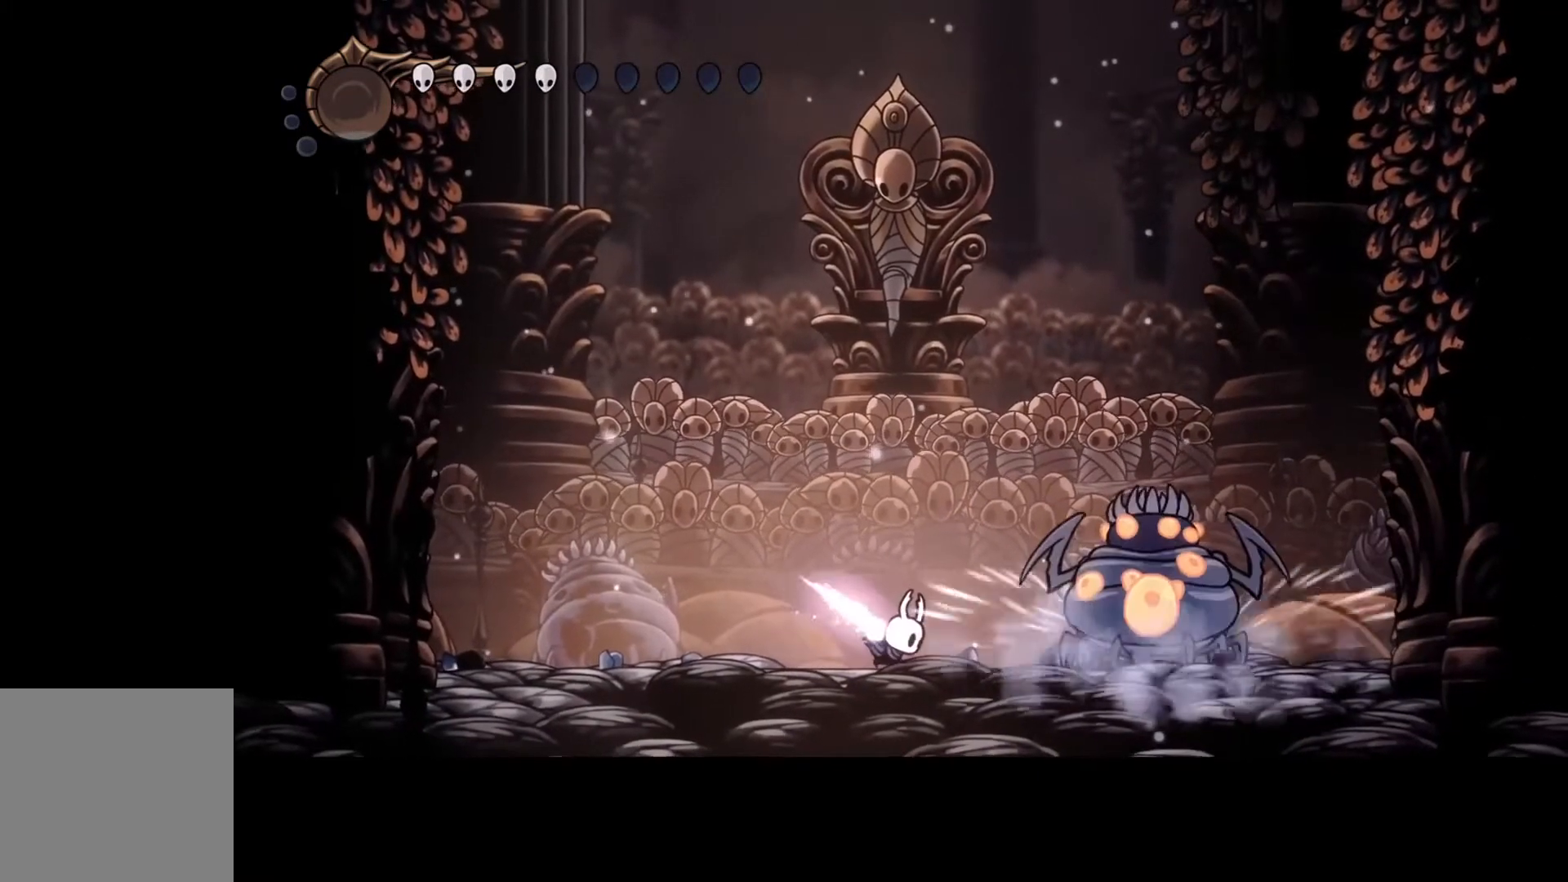
{"buttons": ["Y"], "left_stick": "left", "events": [[500, "left_stick", "left"]]}
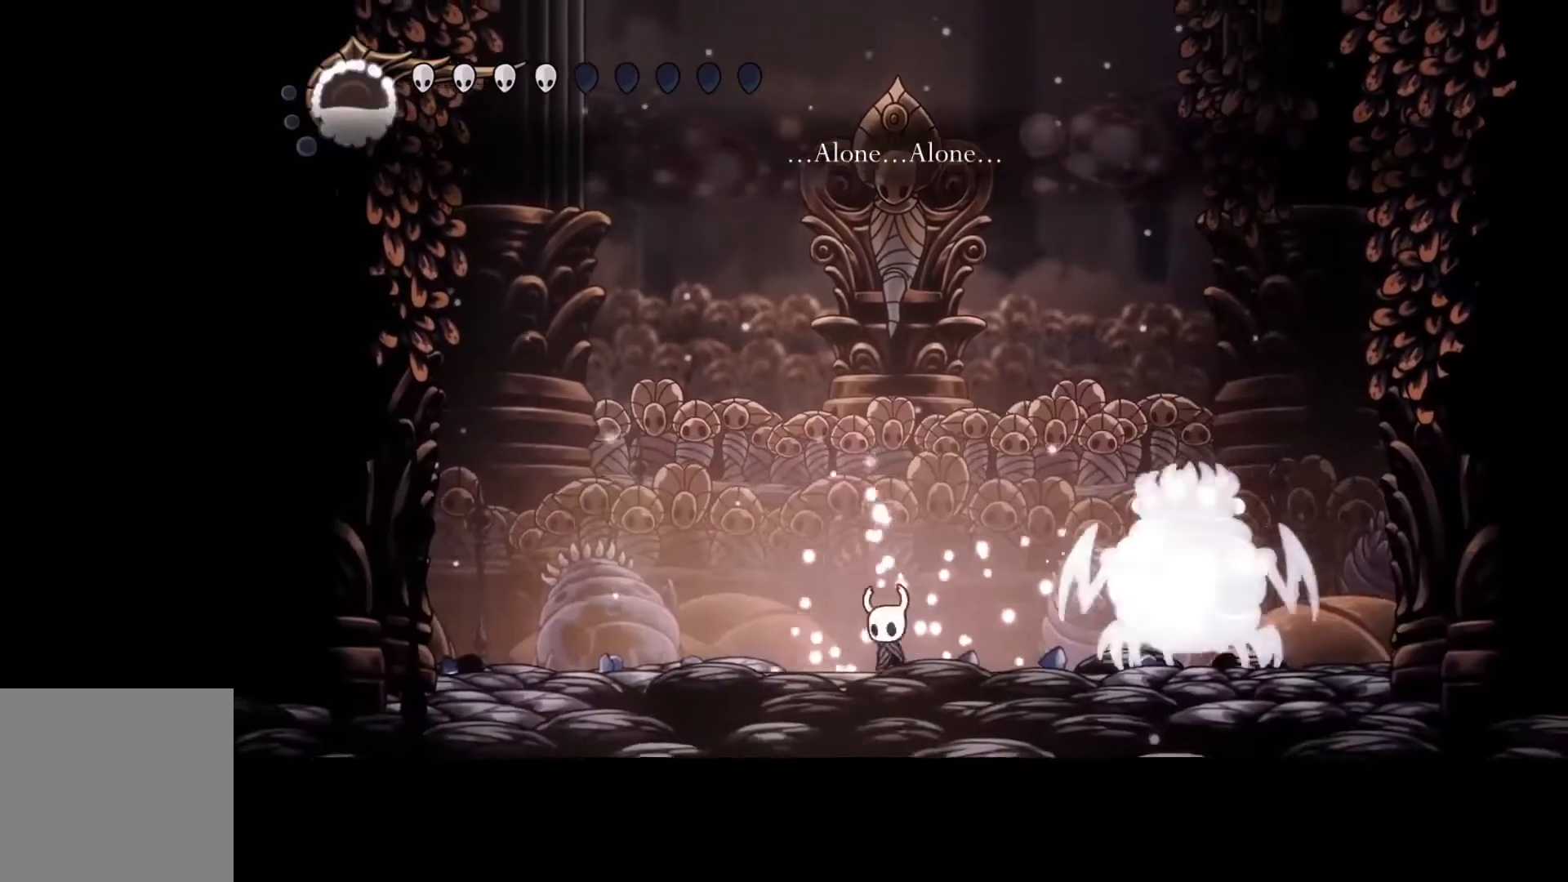
{"buttons": [], "left_stick": "left", "events": [[33, "Y", "up"]]}
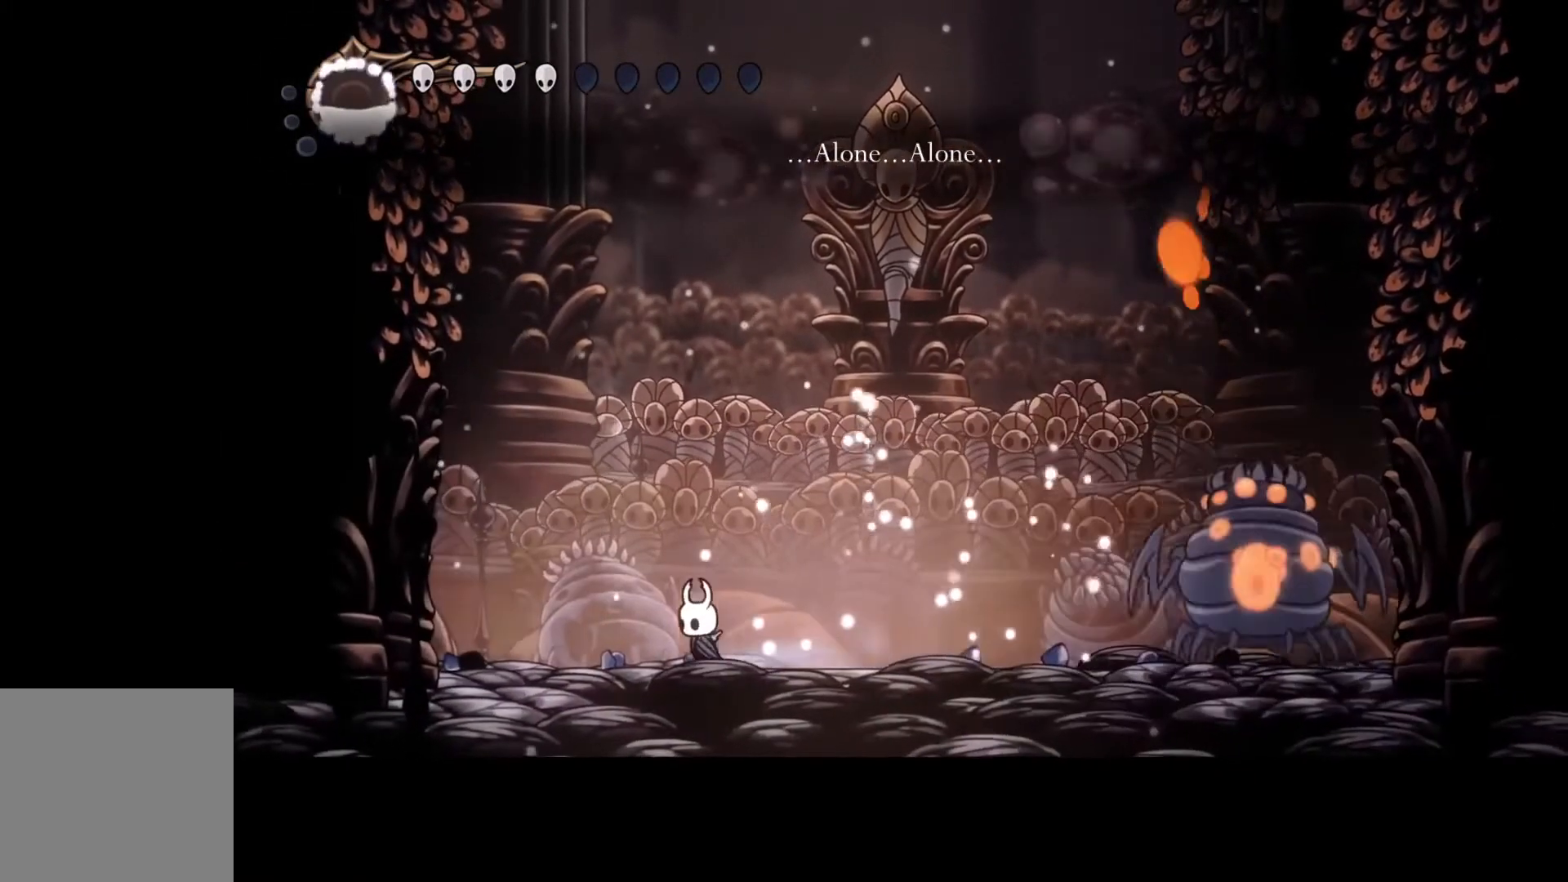
{"buttons": ["B"], "left_stick": "left", "events": [[500, "B", "down"]]}
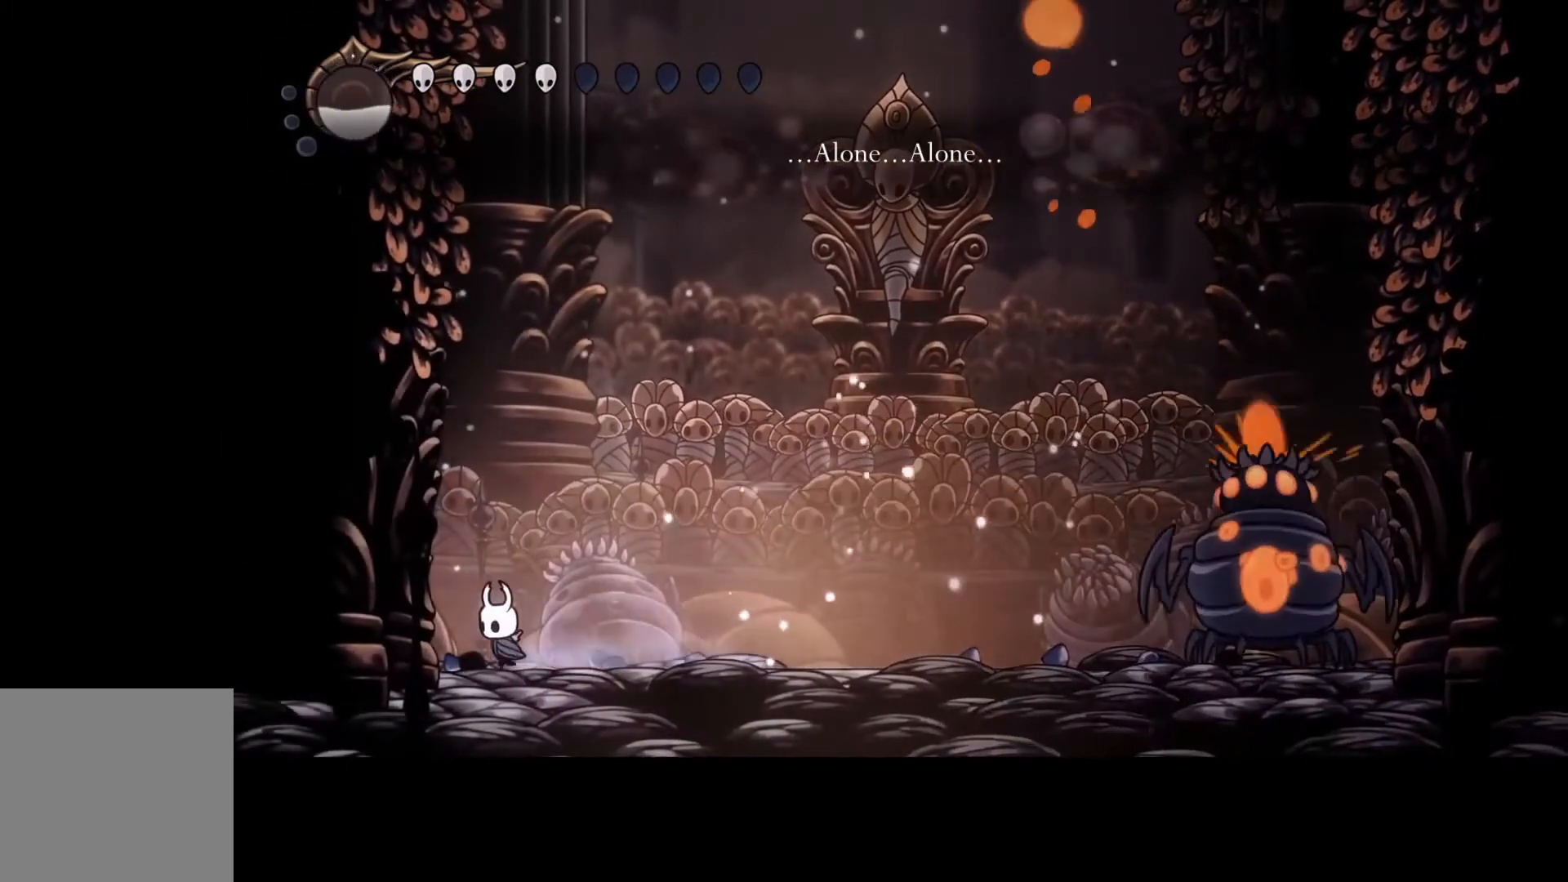
{"buttons": ["B"], "left_stick": "center", "events": [[67, "left_stick", "center"]]}
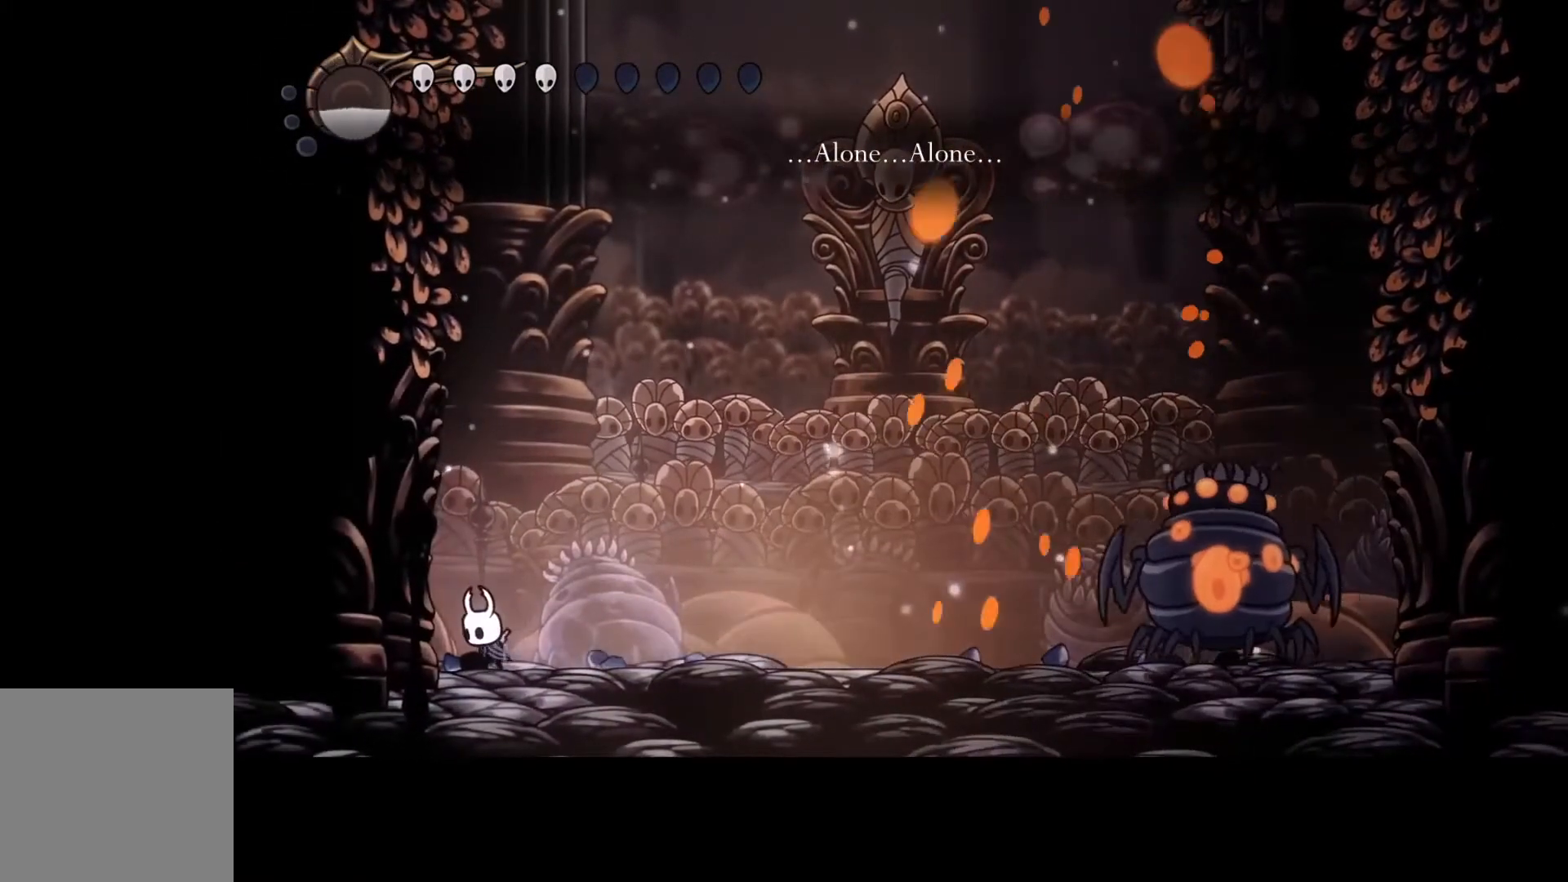
{"buttons": ["B"], "left_stick": "center", "events": []}
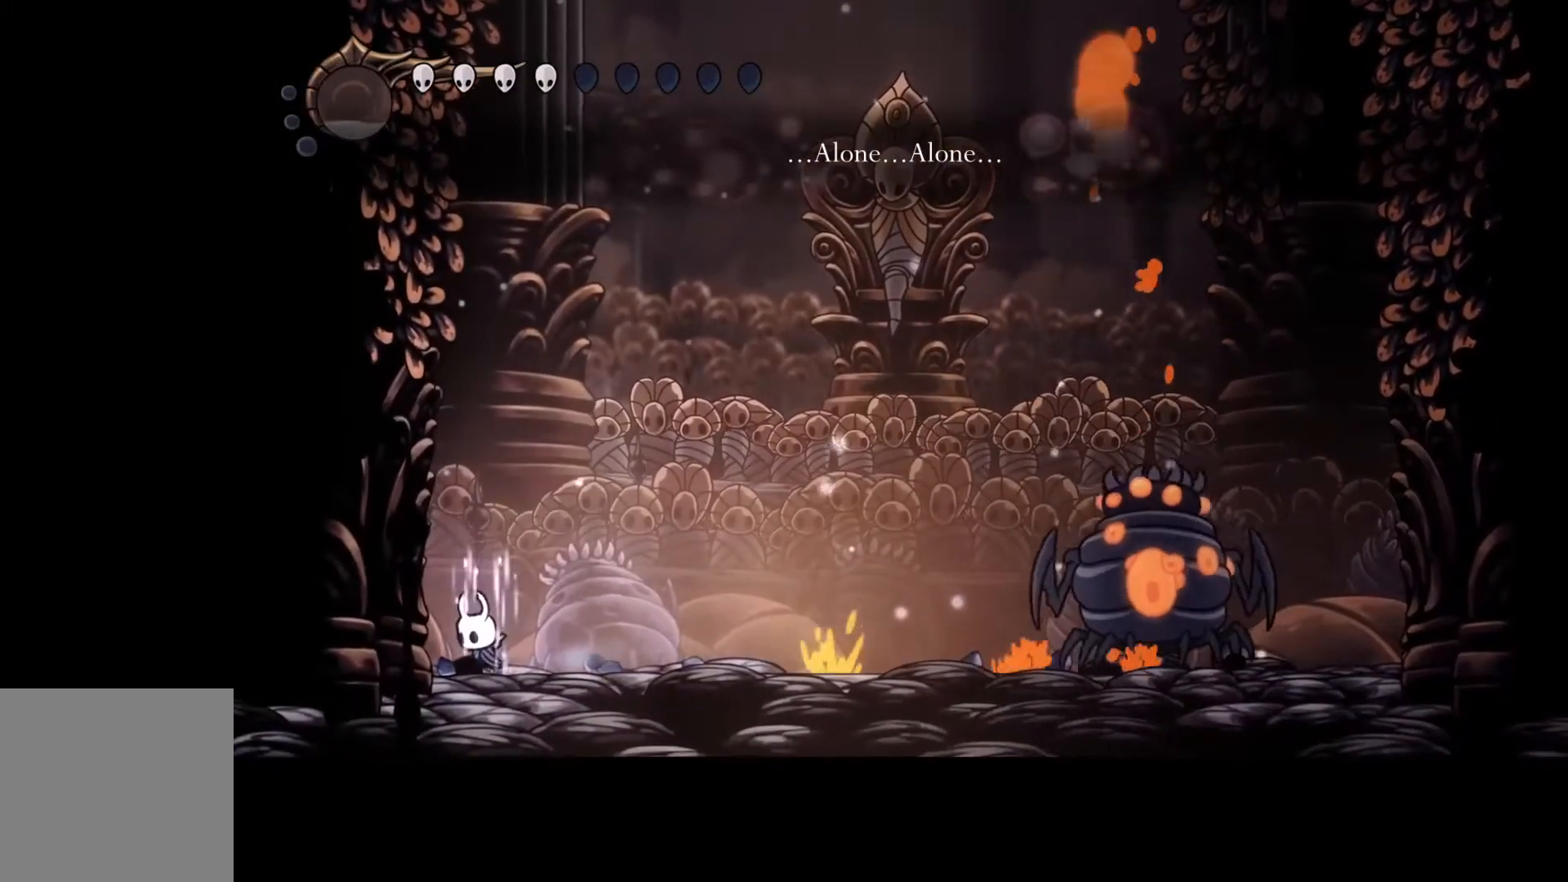
{"buttons": ["B"], "left_stick": "center", "events": []}
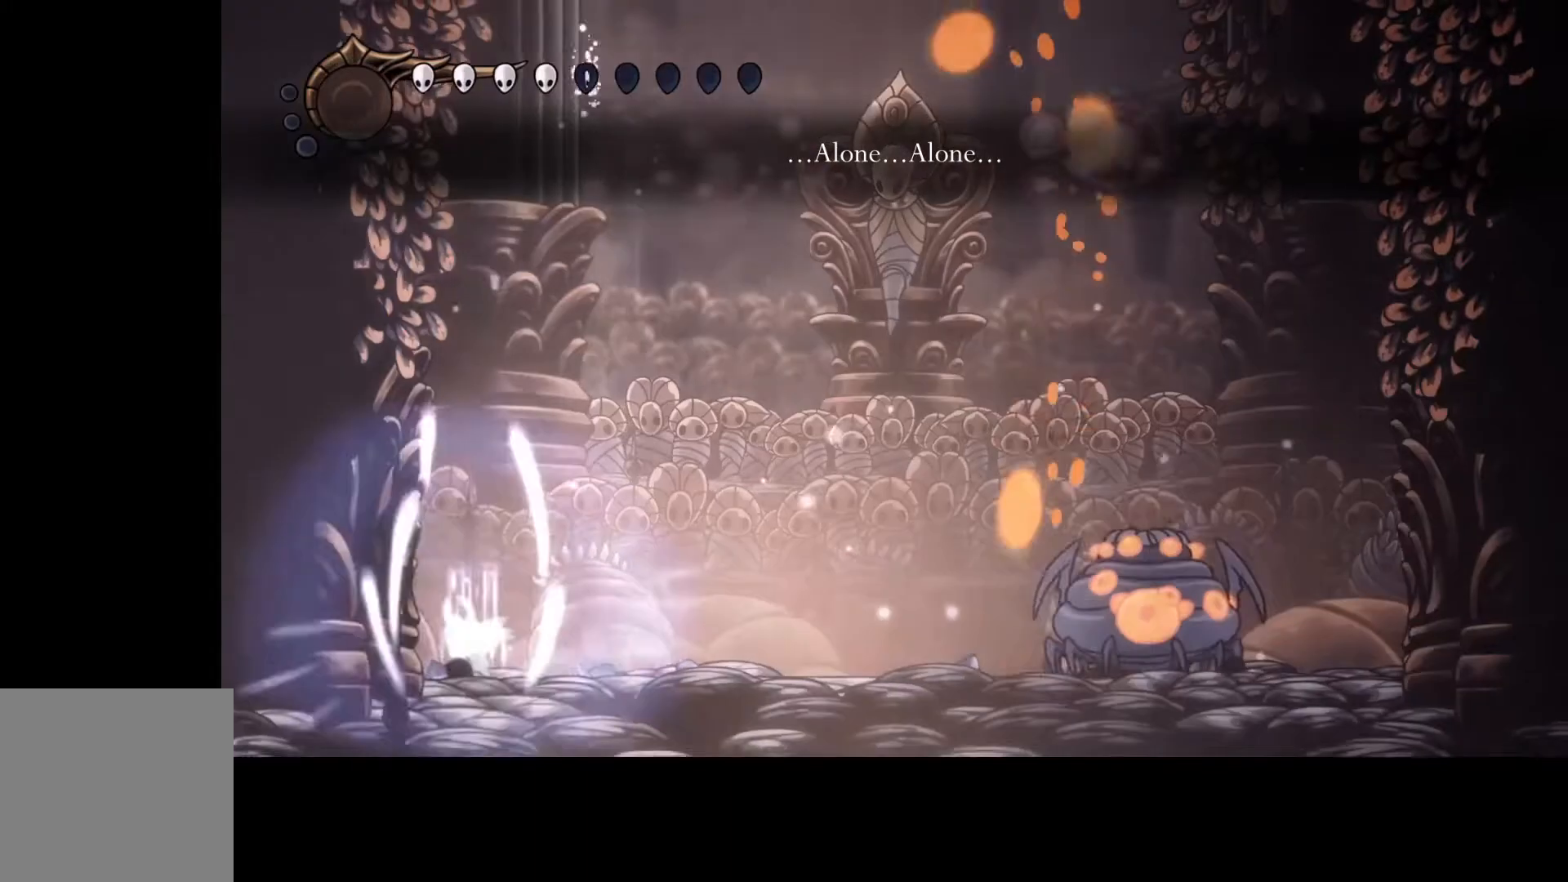
{"buttons": ["B"], "left_stick": "center", "events": []}